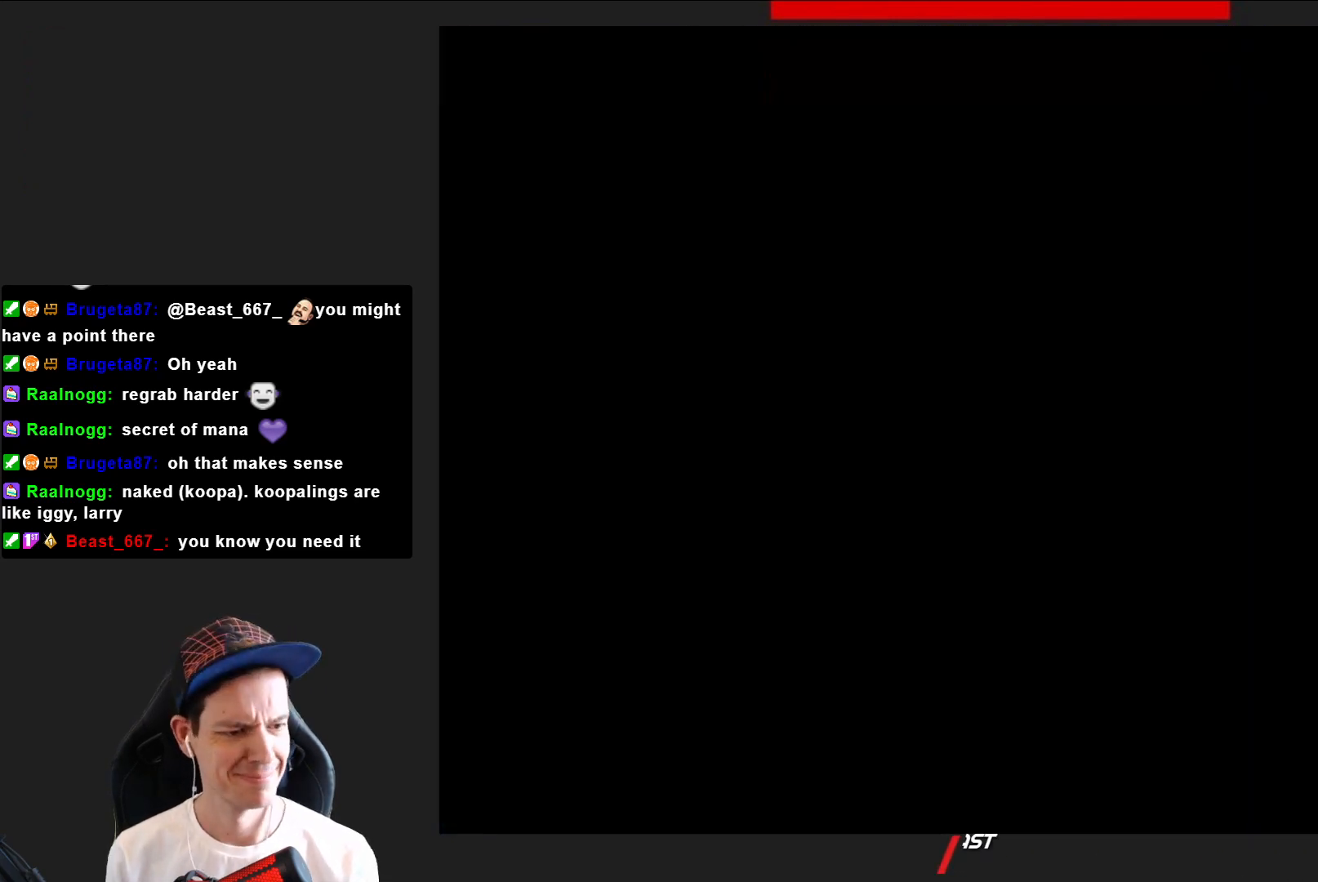
Gameplay with a controller (PlayStation layout); each line is a JSON object with the inputs held at the frame after it. "events" lists button and stick changes between this image and that frame as [ms after this image, input, new state], when the widget could be followed in between. Not read: L3 R3 left_stick.
{"buttons": ["SQUARE", "DPAD_RIGHT"], "right_stick": "center", "events": [[434, "DPAD_RIGHT", "down"]]}
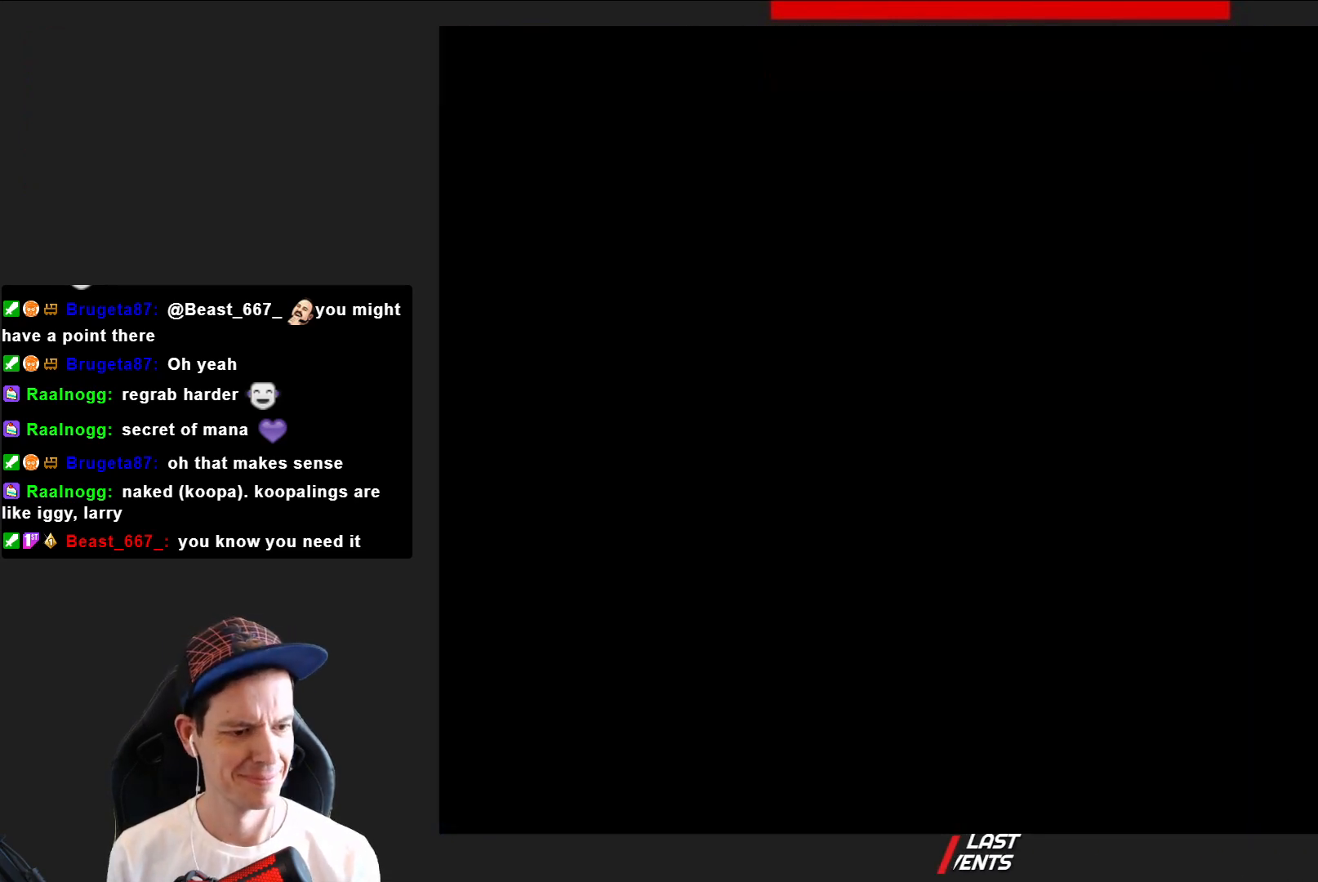
{"buttons": ["SQUARE", "DPAD_RIGHT"], "right_stick": "center", "events": [[166, "DPAD_RIGHT", "up"], [400, "DPAD_RIGHT", "down"]]}
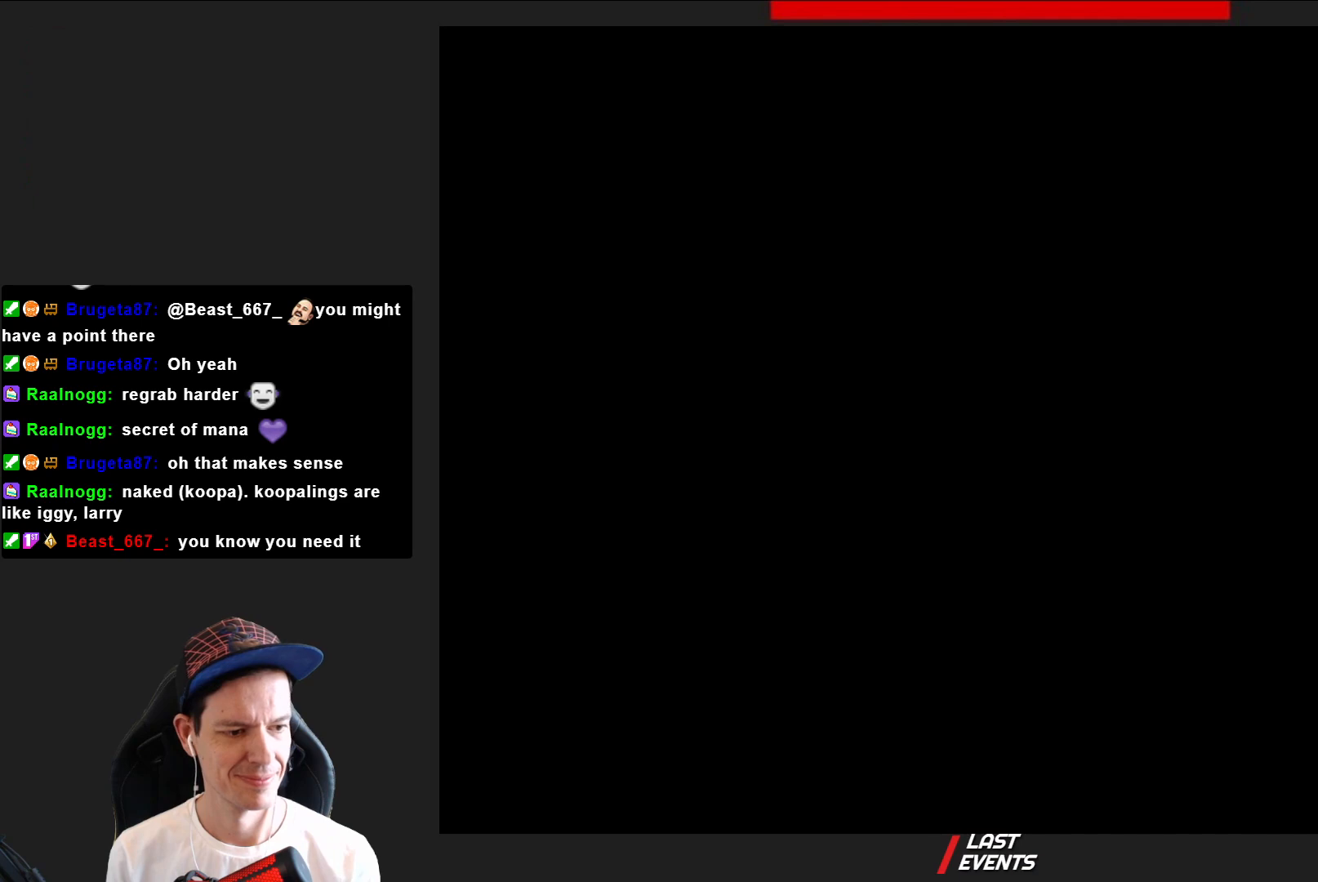
{"buttons": ["SQUARE", "DPAD_RIGHT"], "right_stick": "center", "events": []}
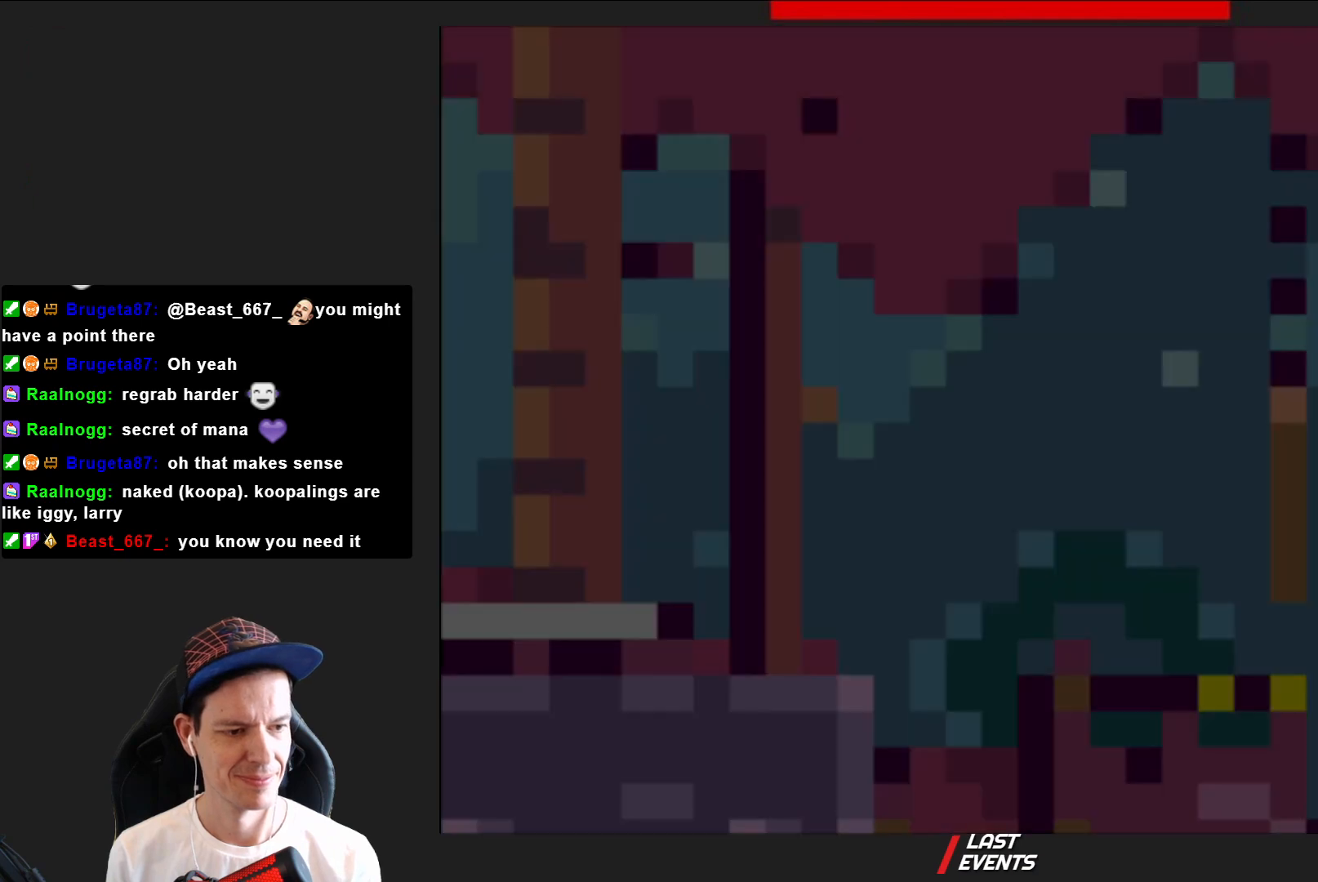
{"buttons": ["SQUARE", "DPAD_RIGHT"], "right_stick": "center", "events": []}
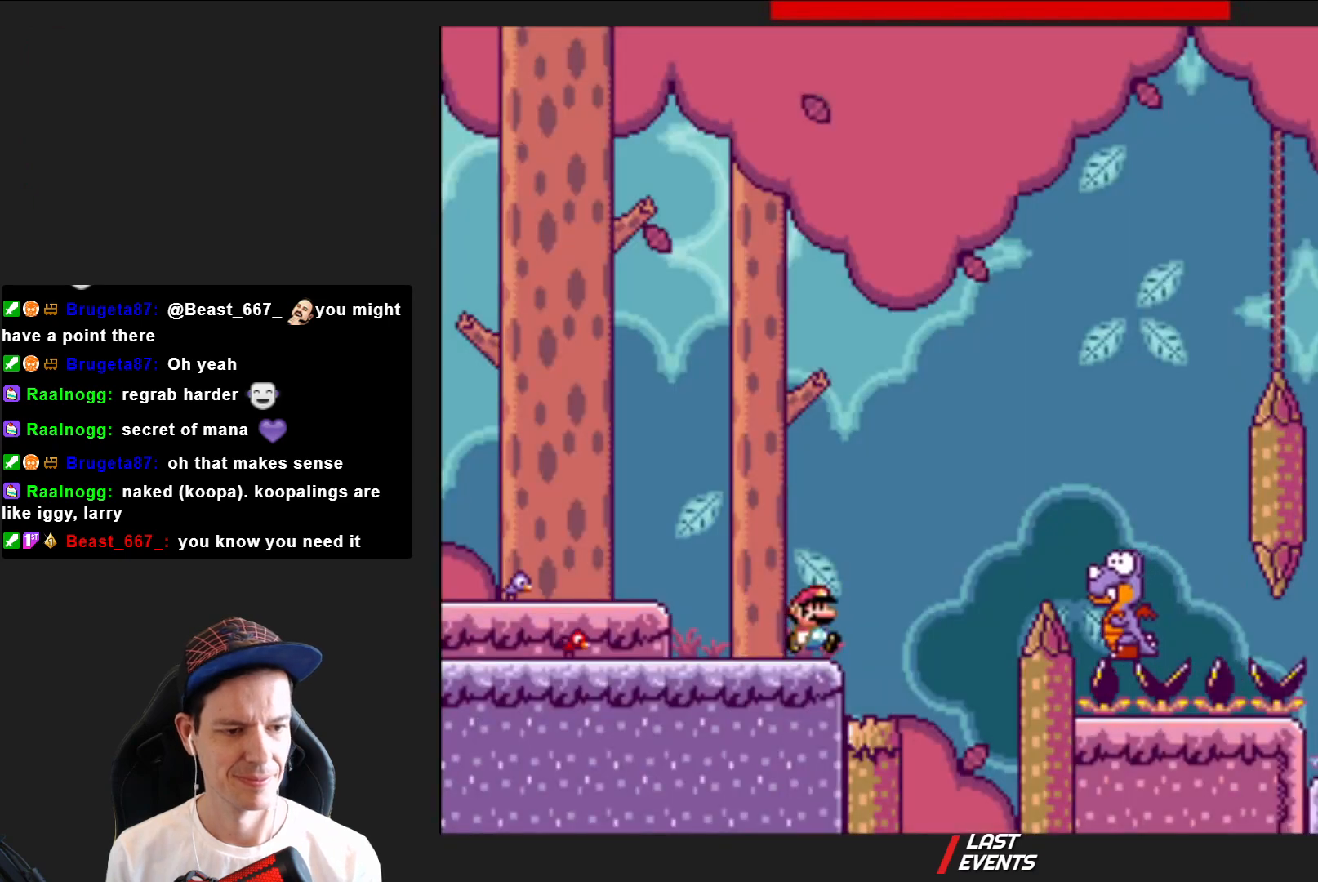
{"buttons": ["CROSS", "SQUARE"], "right_stick": "center", "events": [[33, "CROSS", "down"], [467, "DPAD_RIGHT", "up"]]}
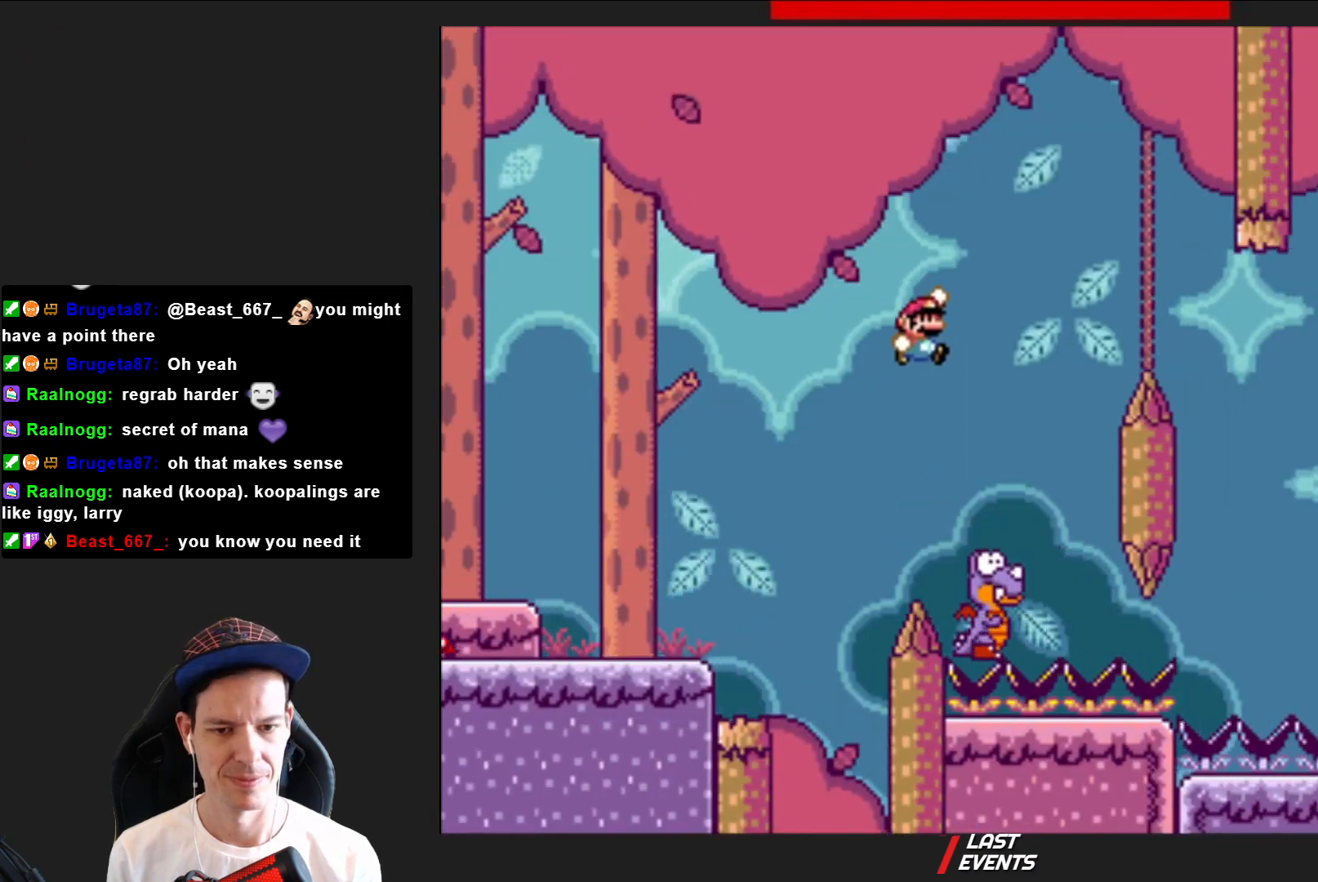
{"buttons": ["CROSS", "SQUARE", "DPAD_RIGHT"], "right_stick": "center", "events": [[133, "DPAD_LEFT", "down"], [300, "DPAD_LEFT", "up"], [433, "DPAD_RIGHT", "down"]]}
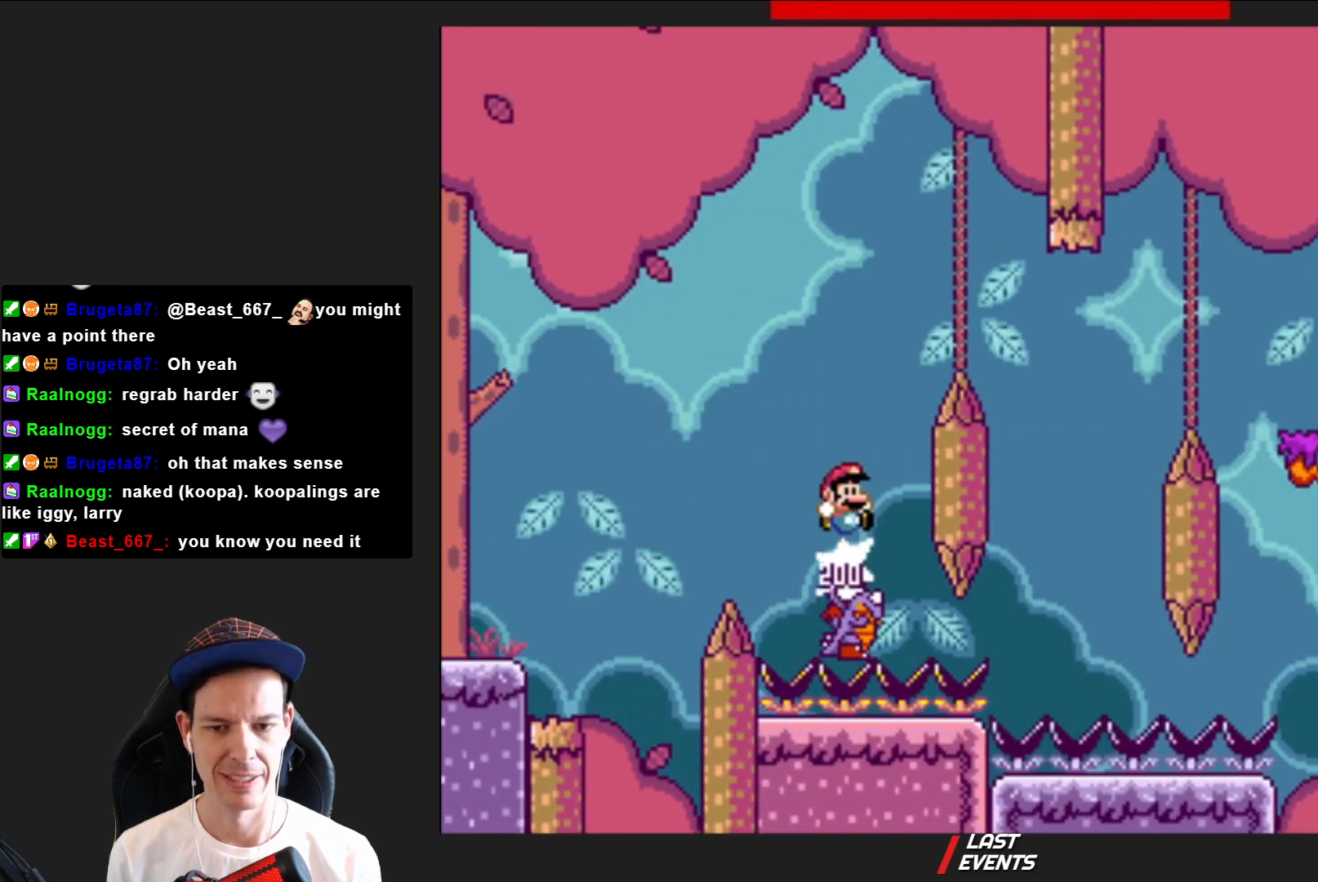
{"buttons": ["CROSS", "SQUARE"], "right_stick": "center", "events": [[67, "DPAD_RIGHT", "up"], [234, "DPAD_RIGHT", "down"], [367, "DPAD_RIGHT", "up"]]}
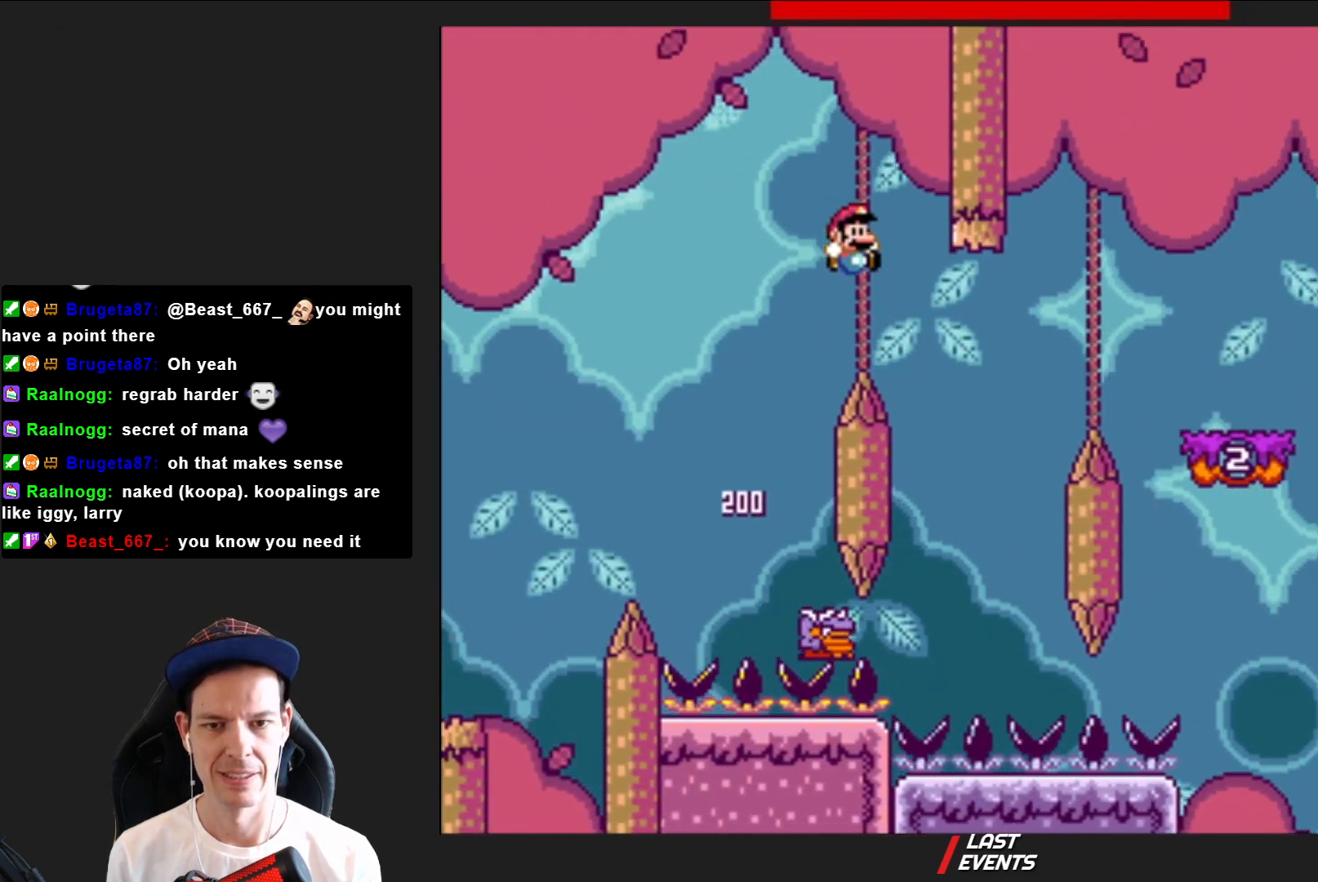
{"buttons": ["CROSS", "SQUARE", "DPAD_RIGHT"], "right_stick": "center", "events": [[200, "DPAD_LEFT", "down"], [333, "DPAD_LEFT", "up"], [467, "DPAD_RIGHT", "down"]]}
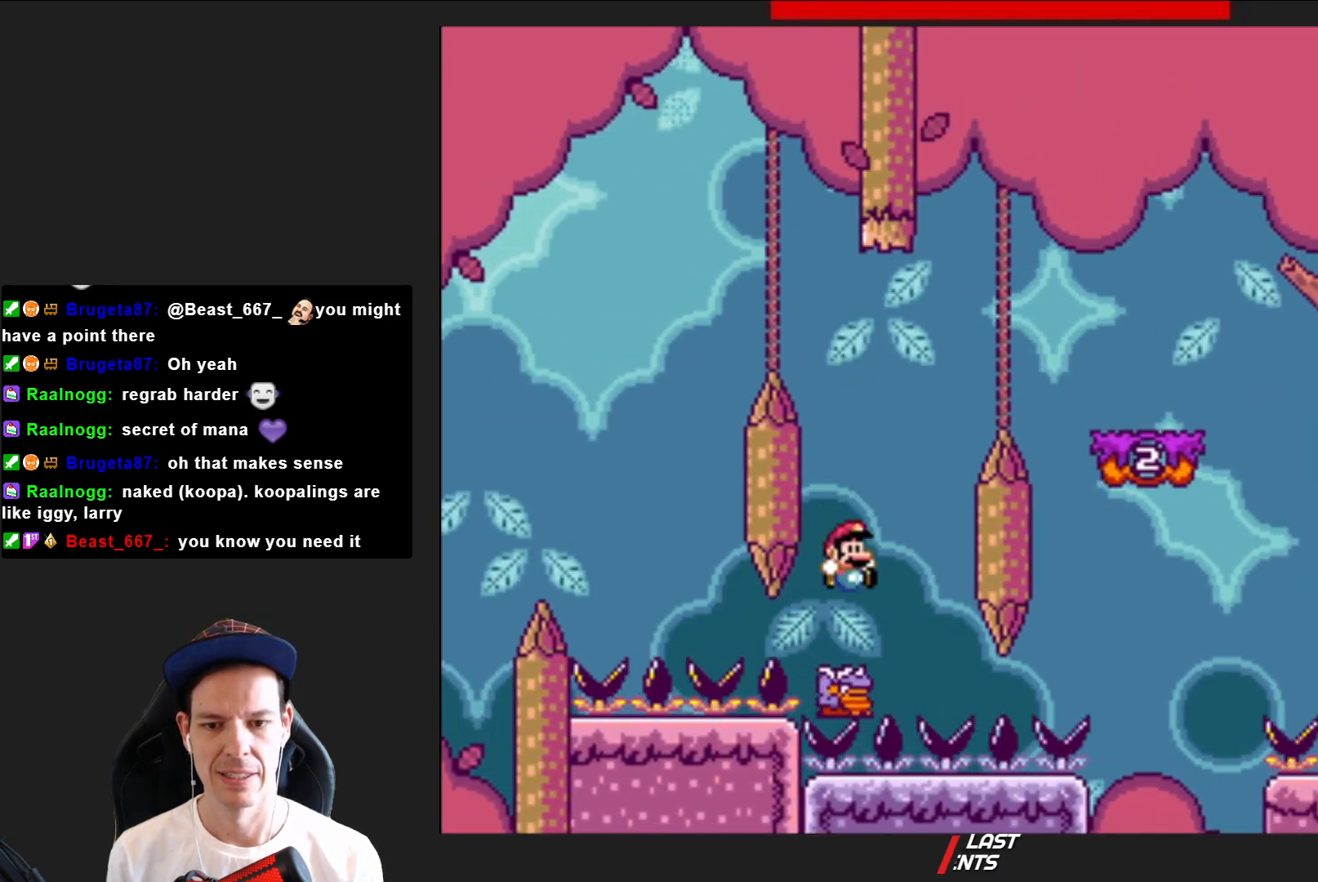
{"buttons": ["CROSS", "SQUARE", "DPAD_RIGHT"], "right_stick": "center", "events": []}
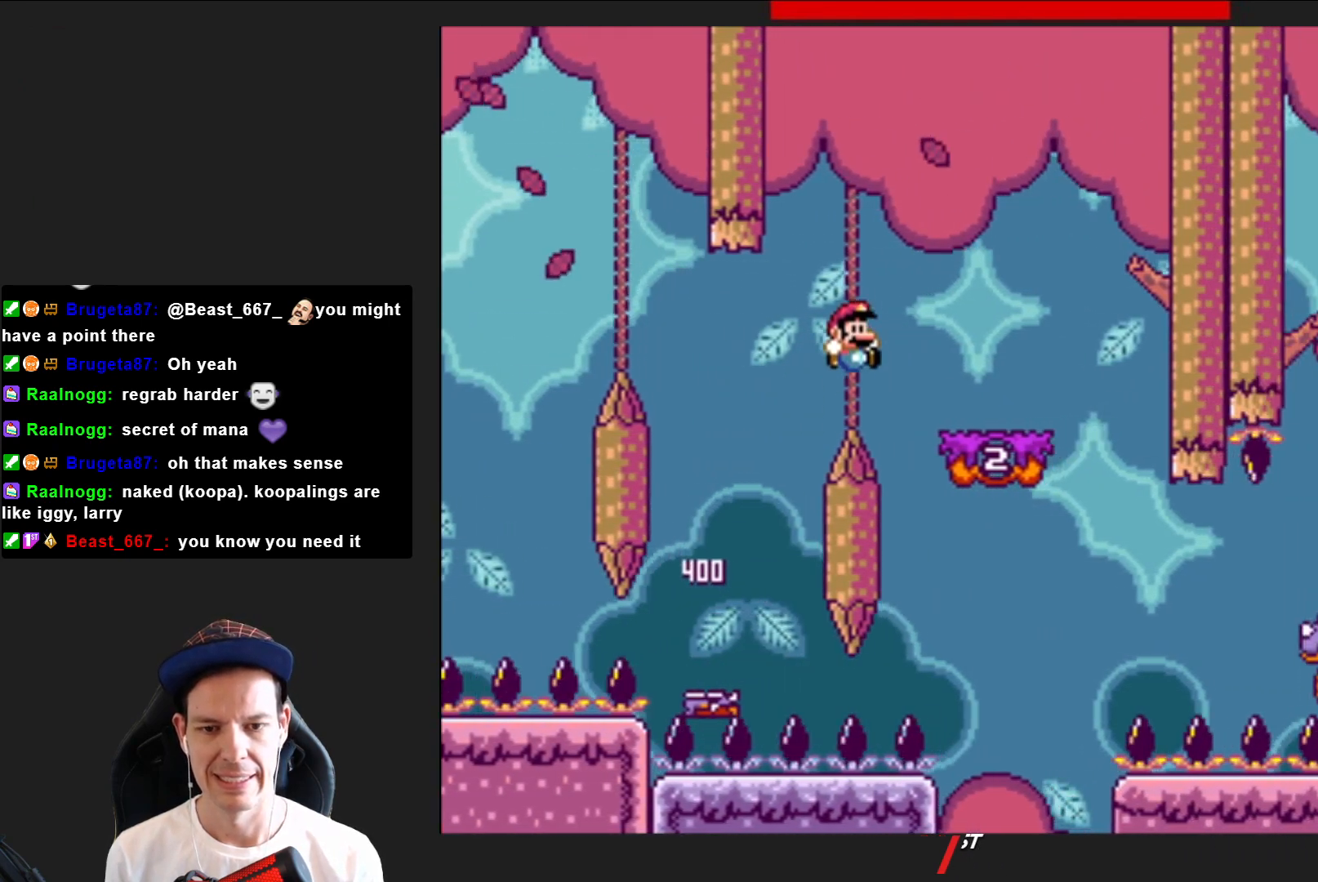
{"buttons": ["SQUARE"], "right_stick": "center", "events": [[33, "DPAD_RIGHT", "up"], [133, "CROSS", "up"], [166, "DPAD_LEFT", "down"], [333, "DPAD_LEFT", "up"]]}
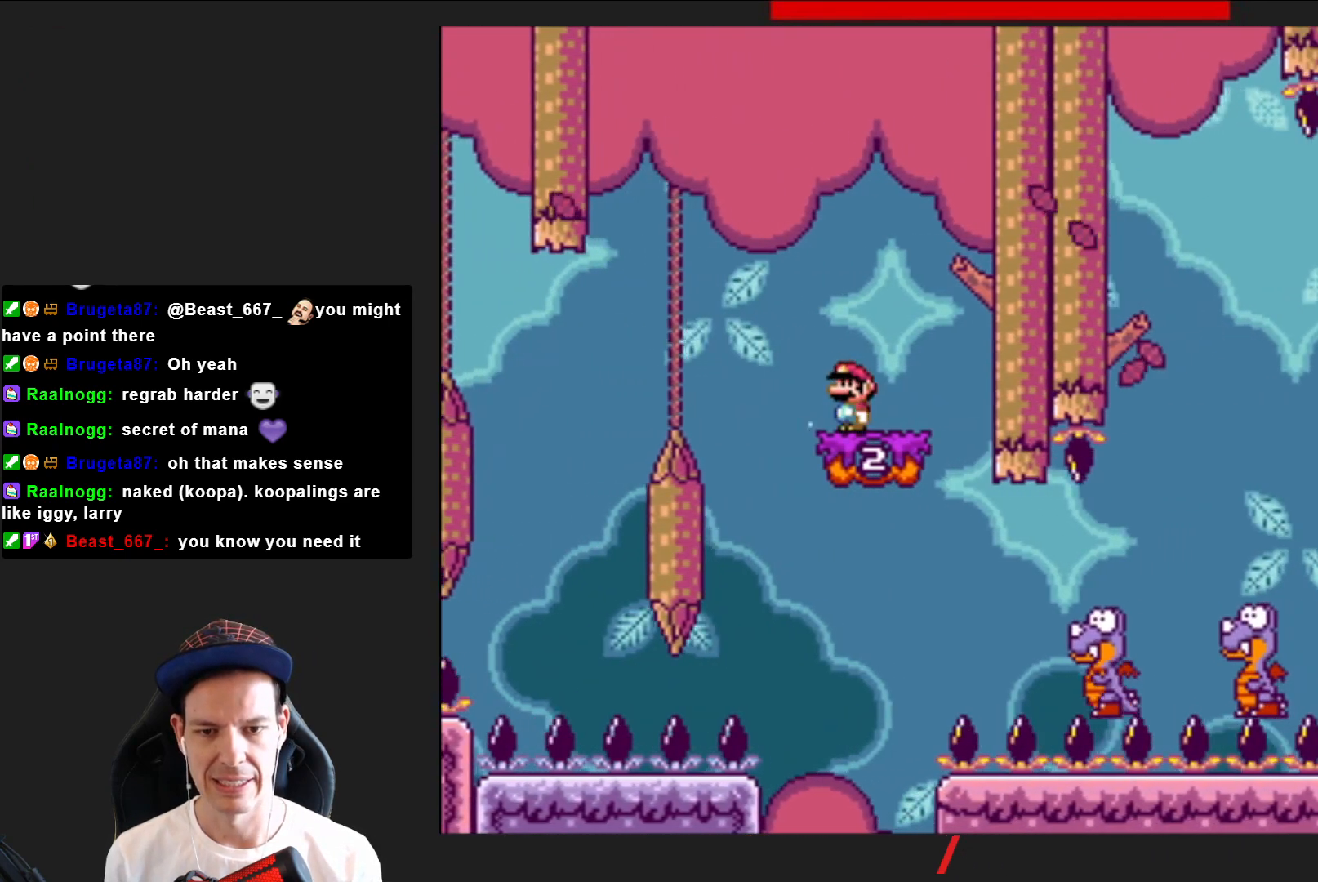
{"buttons": ["SQUARE", "DPAD_RIGHT"], "right_stick": "center", "events": [[67, "CROSS", "down"], [67, "DPAD_LEFT", "down"], [167, "CROSS", "up"], [167, "DPAD_LEFT", "up"], [334, "DPAD_RIGHT", "down"]]}
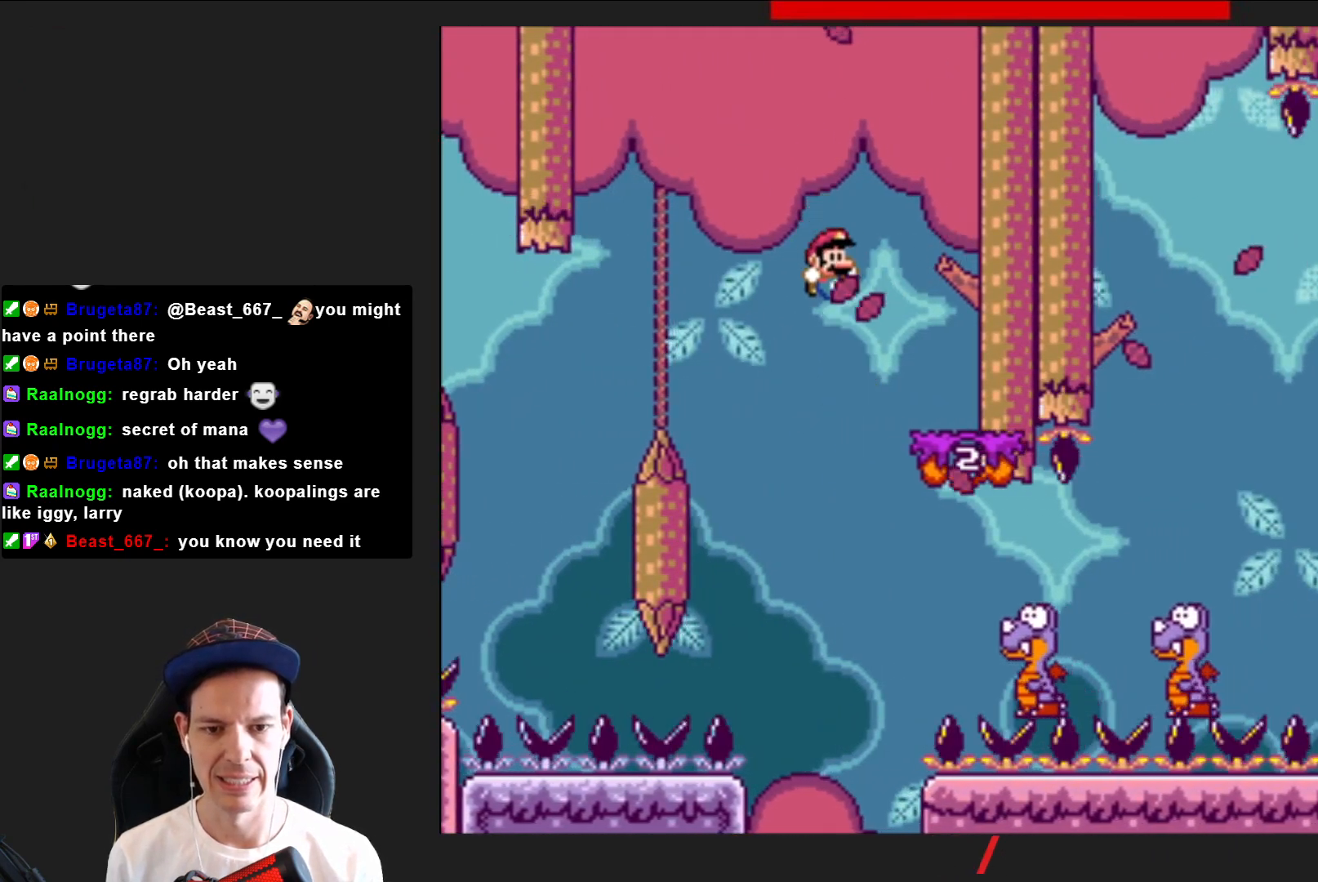
{"buttons": ["SQUARE", "DPAD_RIGHT"], "right_stick": "center", "events": []}
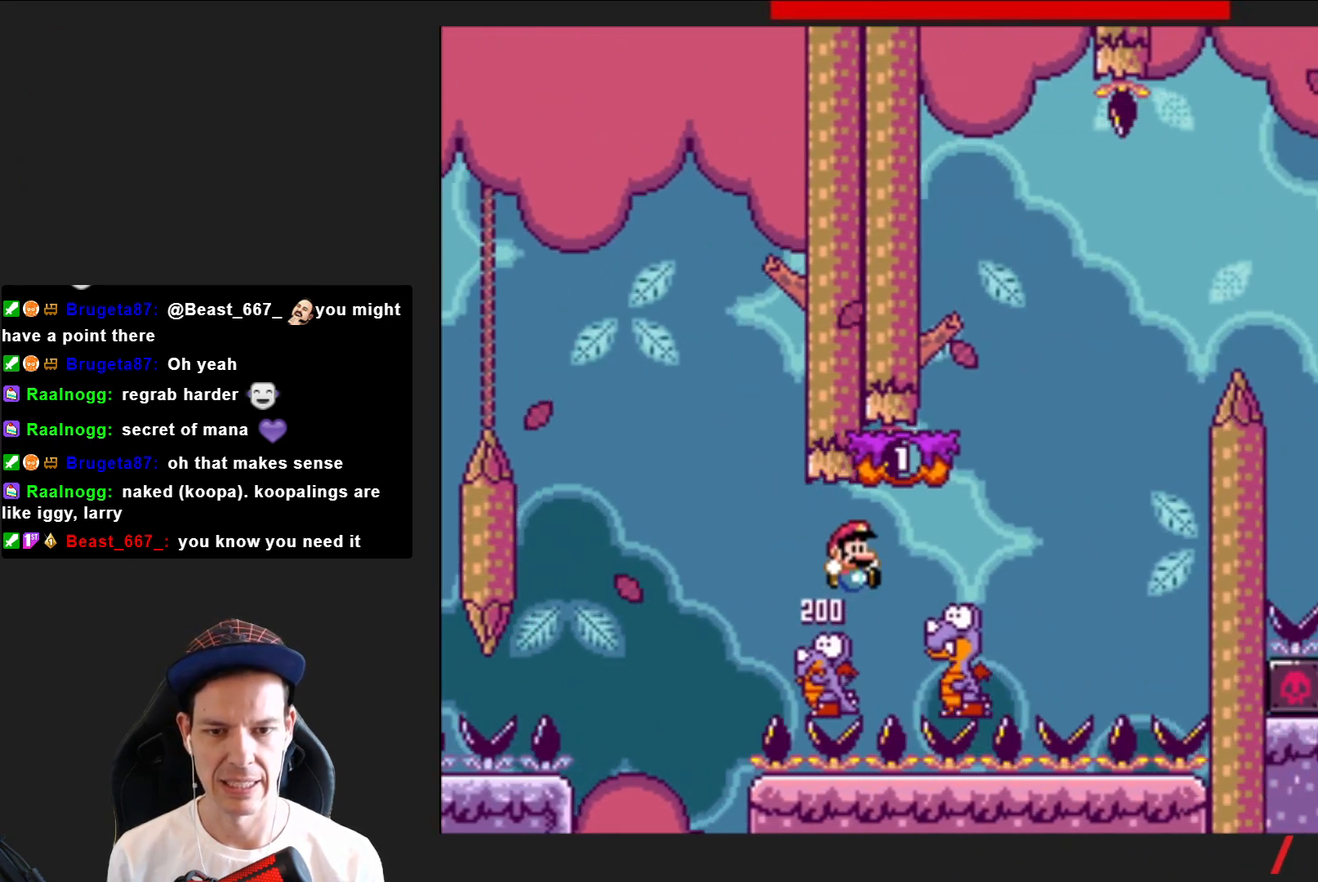
{"buttons": ["SQUARE"], "right_stick": "center", "events": [[100, "CROSS", "down"], [167, "DPAD_RIGHT", "up"], [300, "DPAD_LEFT", "down"], [467, "CROSS", "up"], [467, "DPAD_LEFT", "up"]]}
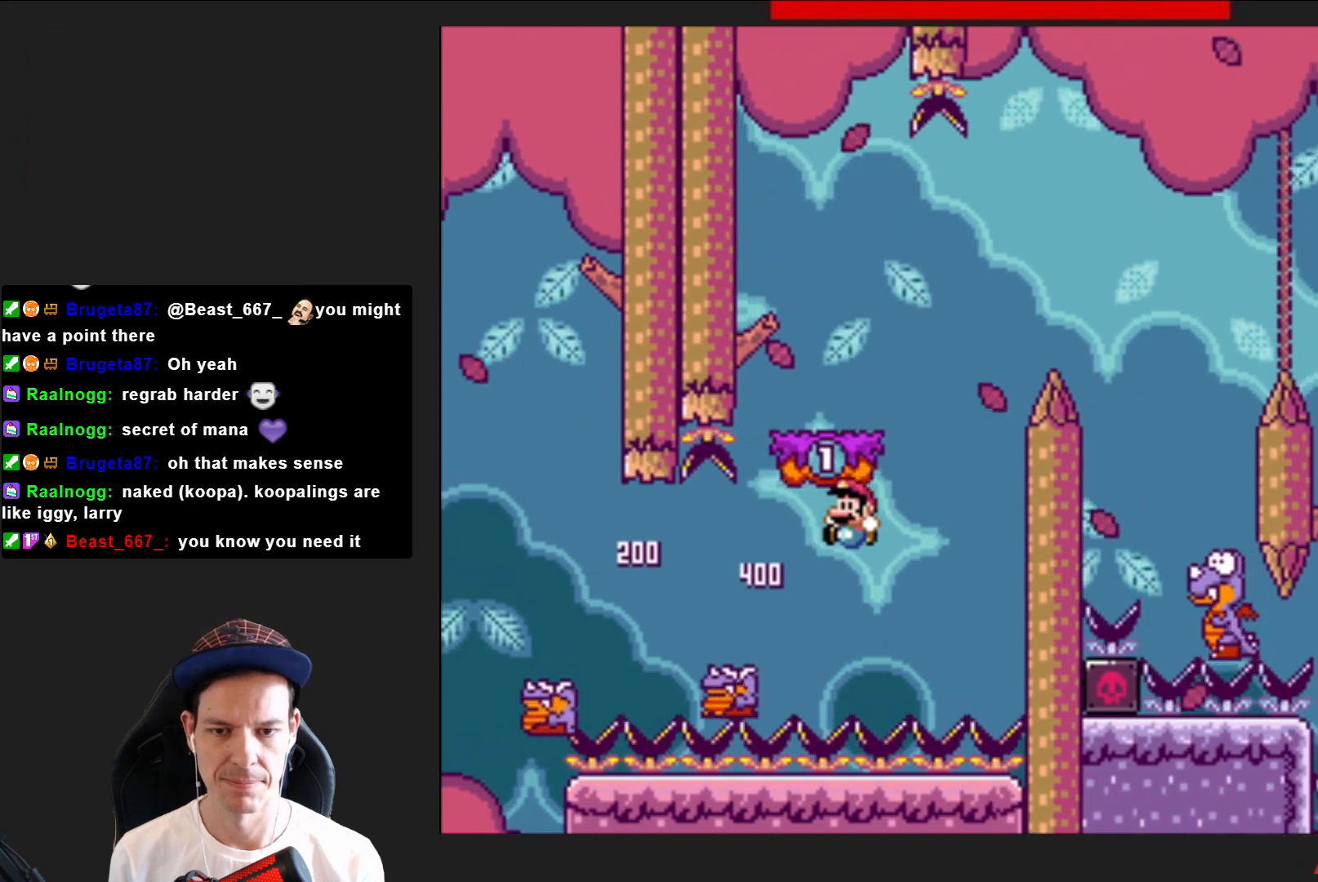
{"buttons": ["CROSS"], "right_stick": "center", "events": [[200, "SQUARE", "up"], [233, "CROSS", "down"], [367, "CROSS", "up"], [433, "CROSS", "down"]]}
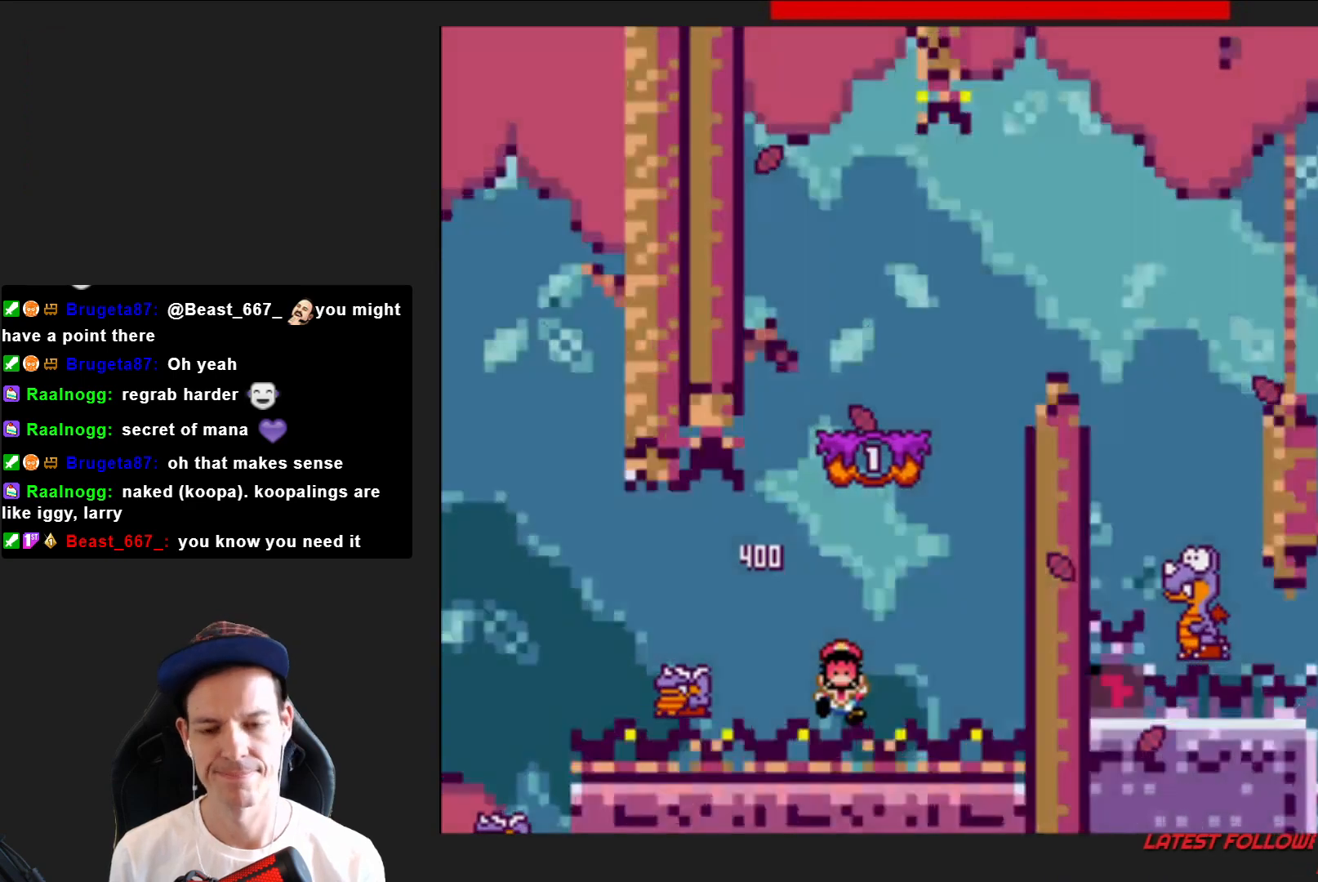
{"buttons": ["CROSS"], "right_stick": "center", "events": [[33, "CROSS", "up"], [100, "CROSS", "down"], [200, "CROSS", "up"], [300, "CROSS", "down"], [400, "CROSS", "up"], [467, "CROSS", "down"]]}
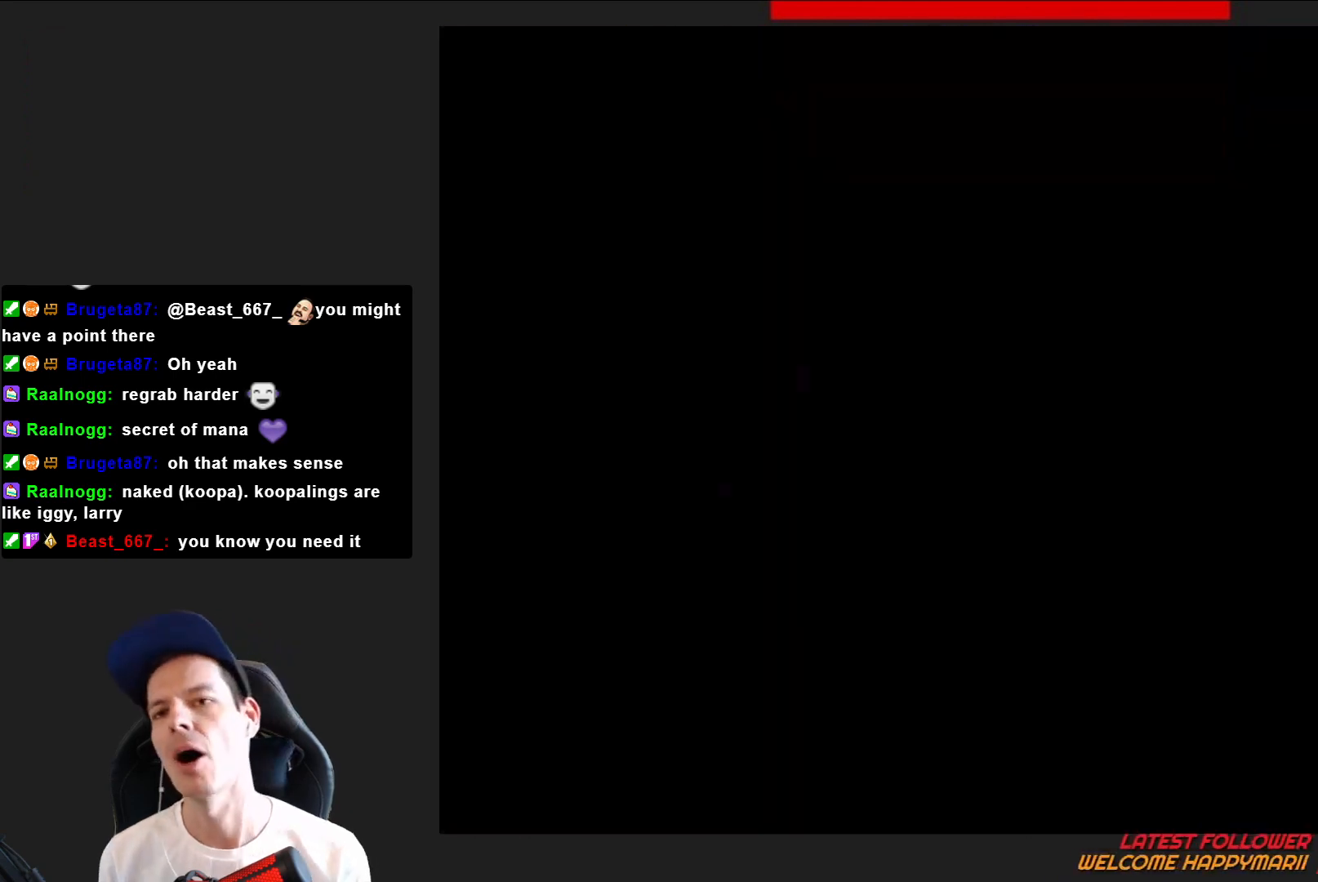
{"buttons": ["SQUARE"], "right_stick": "center", "events": [[66, "CROSS", "up"], [200, "SQUARE", "down"]]}
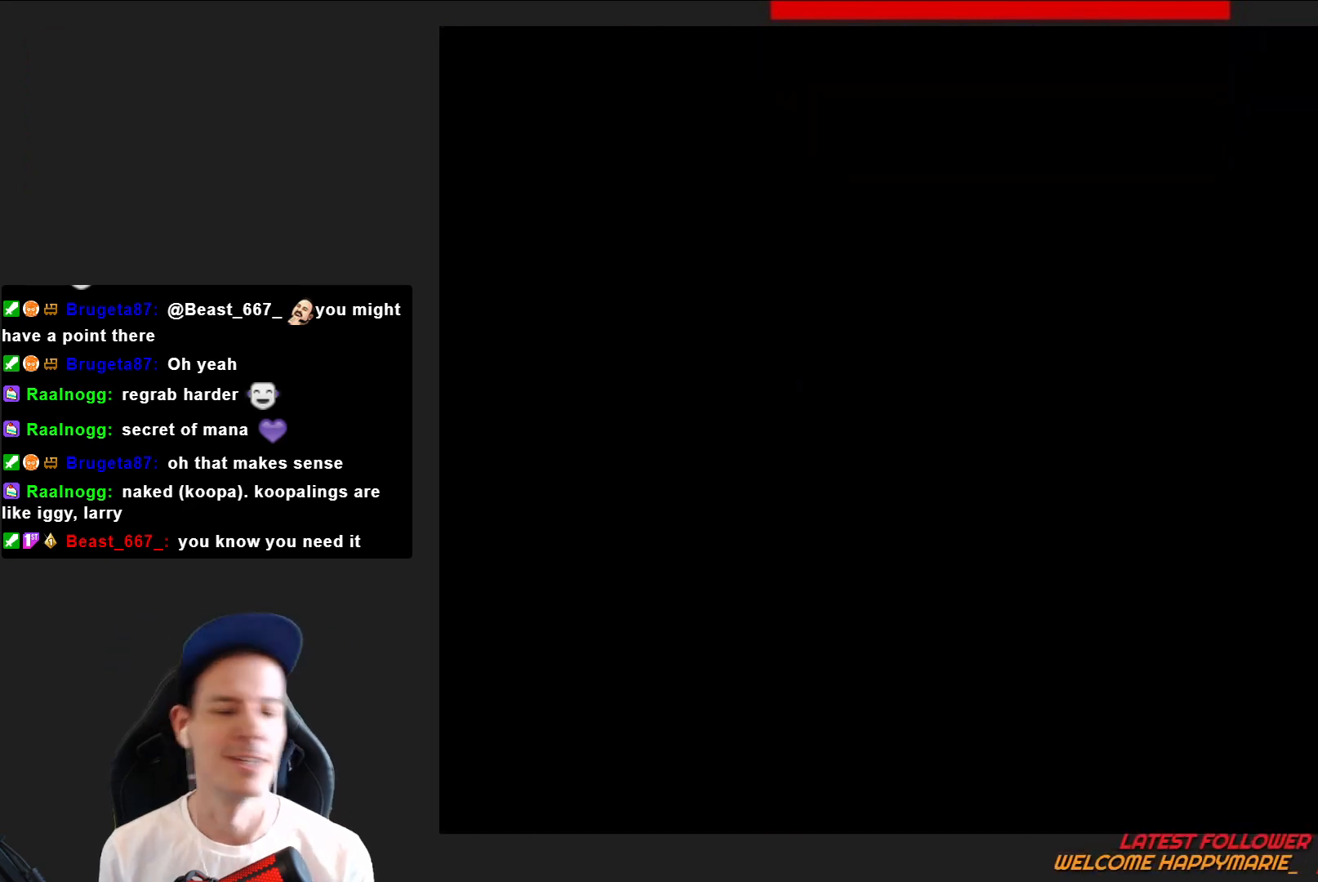
{"buttons": ["SQUARE"], "right_stick": "center", "events": [[200, "DPAD_RIGHT", "down"], [501, "DPAD_RIGHT", "up"]]}
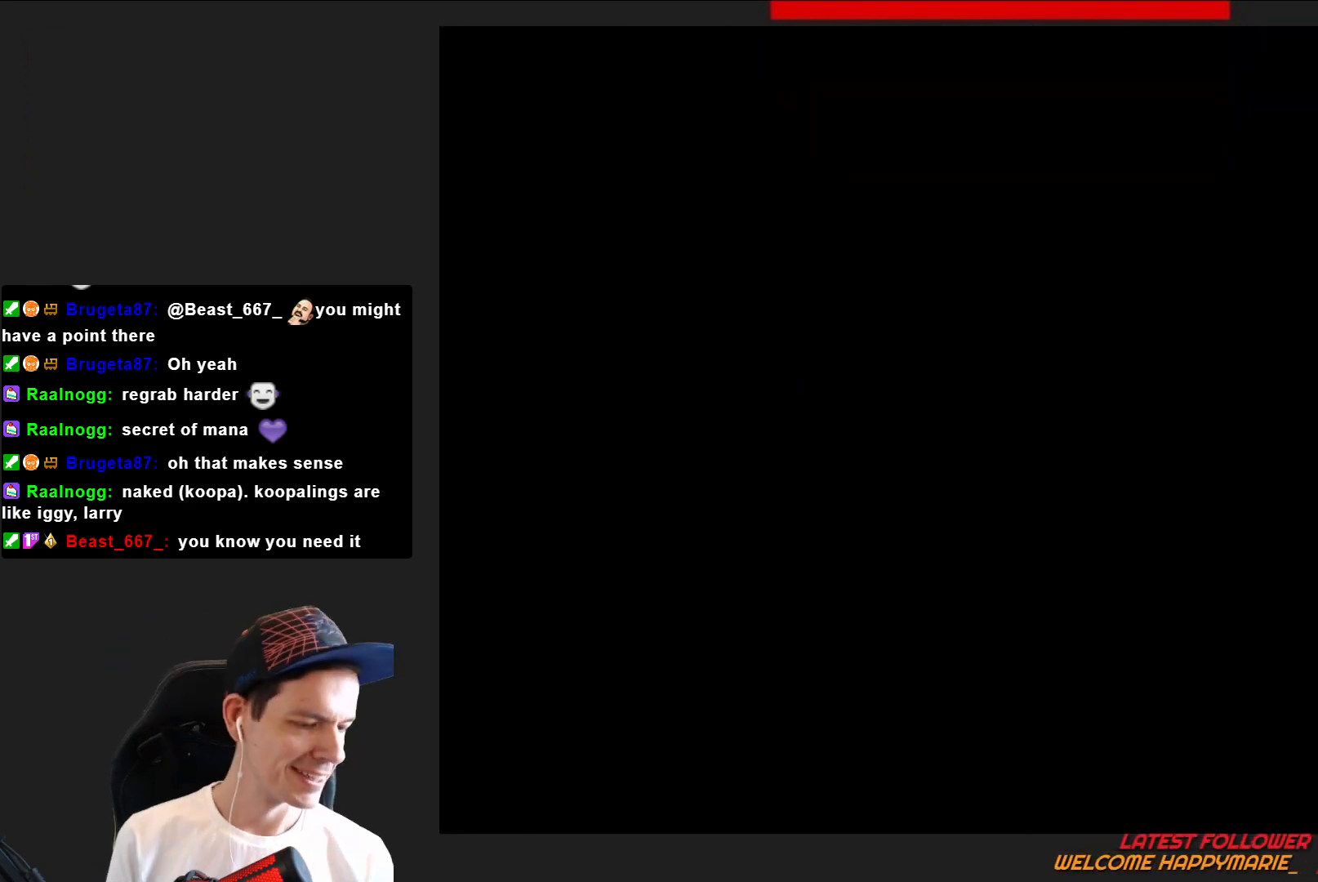
{"buttons": ["SQUARE", "DPAD_RIGHT"], "right_stick": "center", "events": [[100, "DPAD_RIGHT", "down"]]}
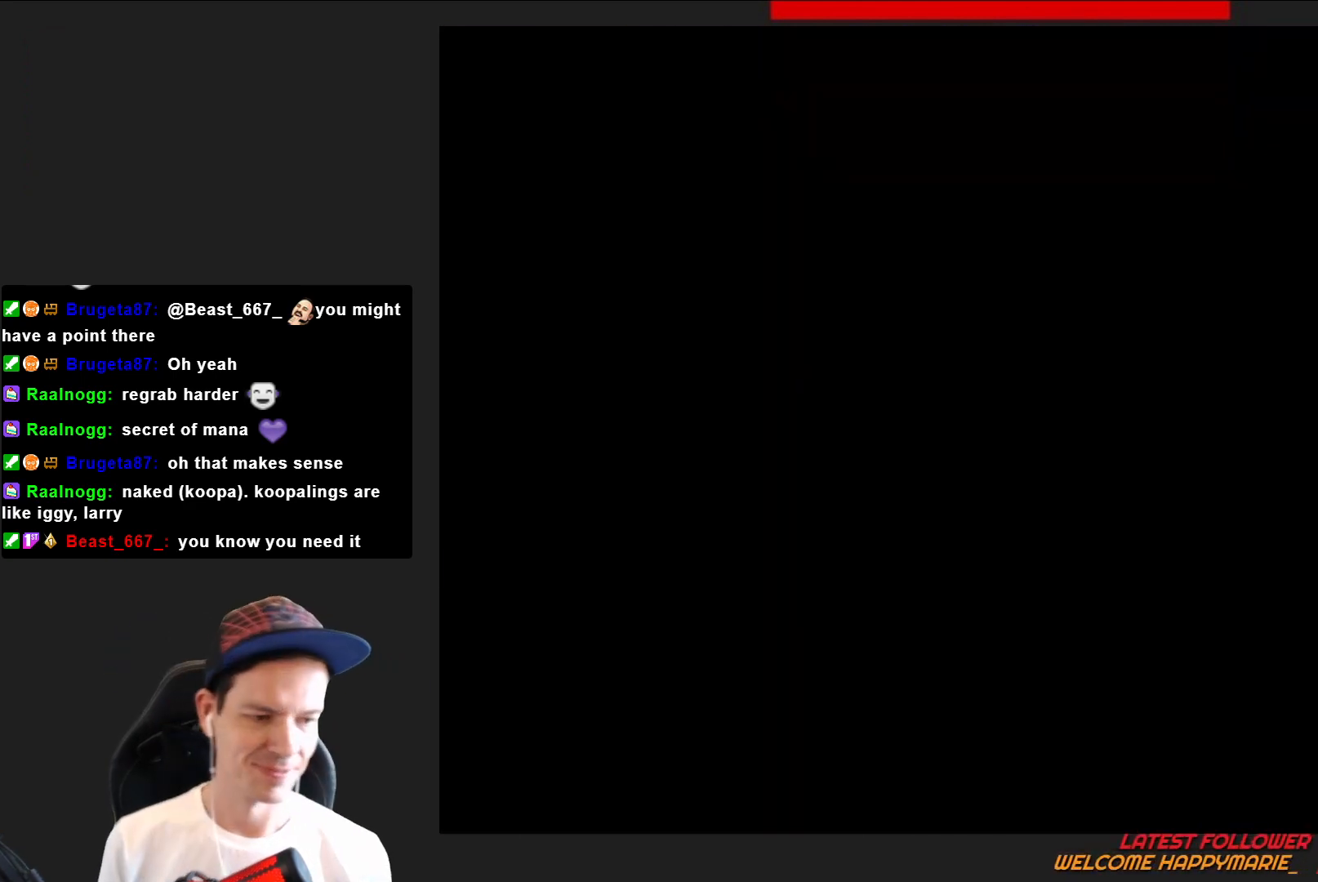
{"buttons": ["SQUARE", "DPAD_RIGHT"], "right_stick": "center", "events": []}
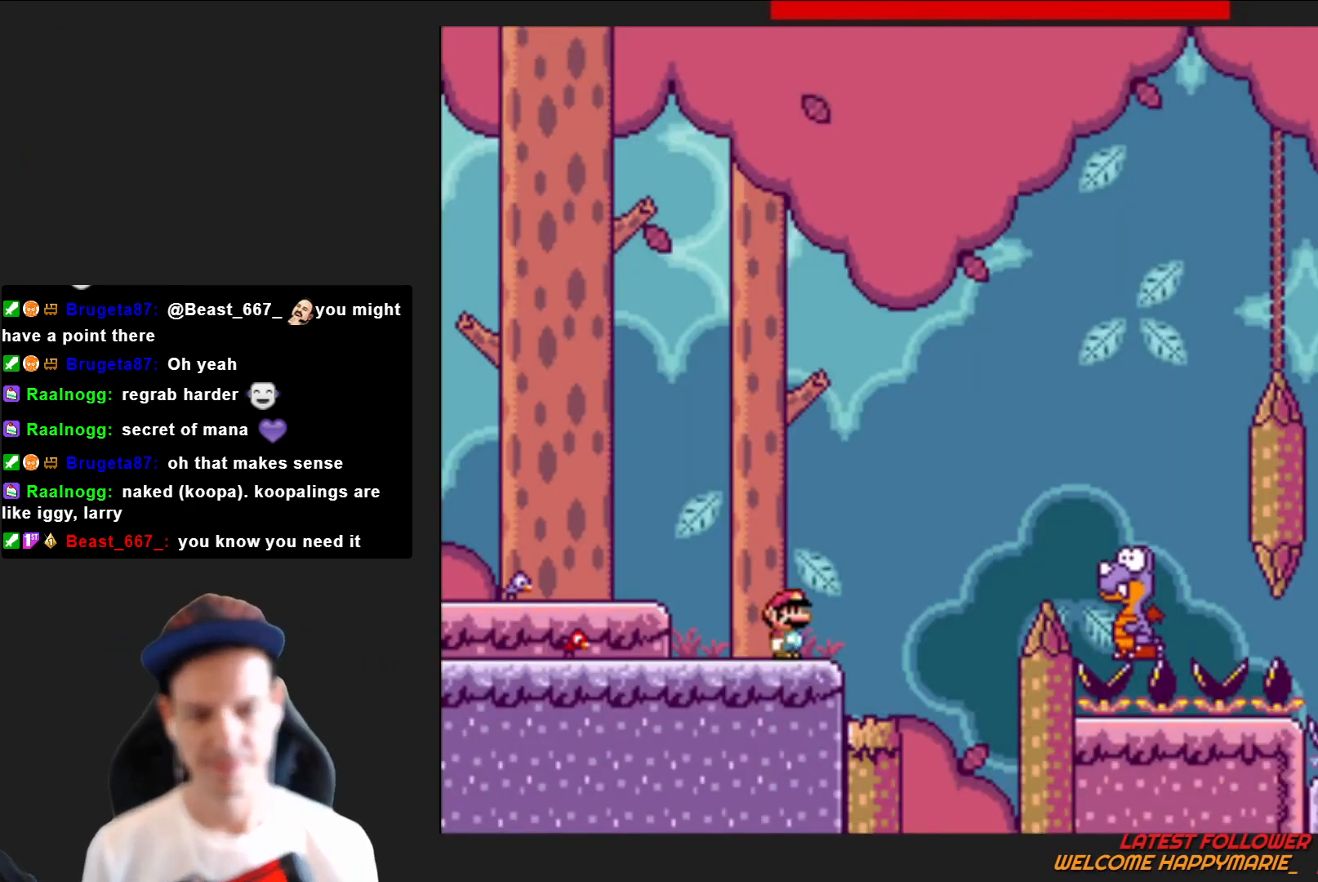
{"buttons": ["CROSS", "SQUARE", "DPAD_RIGHT"], "right_stick": "center", "events": [[100, "CROSS", "down"]]}
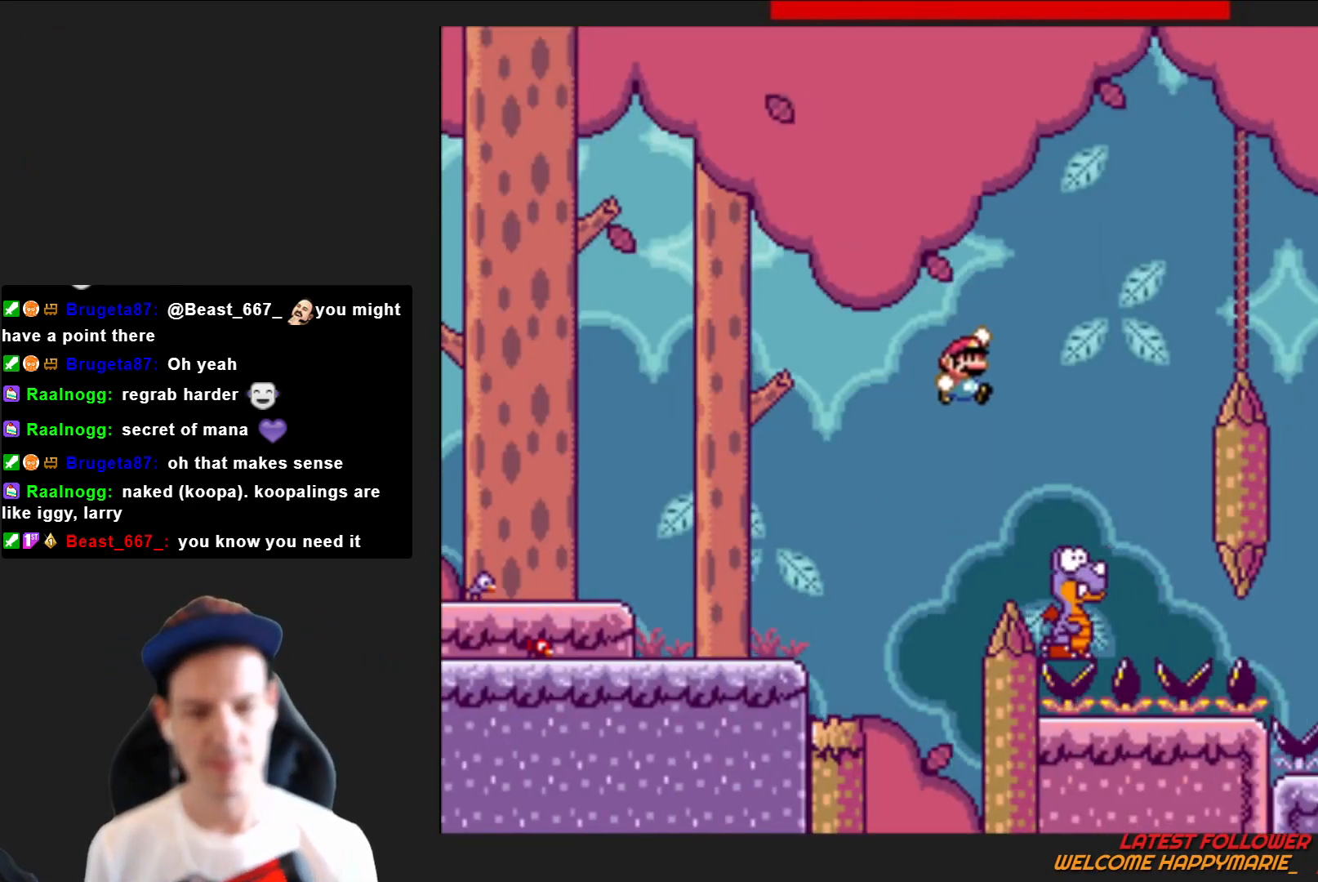
{"buttons": ["CROSS", "SQUARE"], "right_stick": "center", "events": [[100, "DPAD_RIGHT", "up"], [267, "DPAD_LEFT", "down"], [400, "DPAD_LEFT", "up"]]}
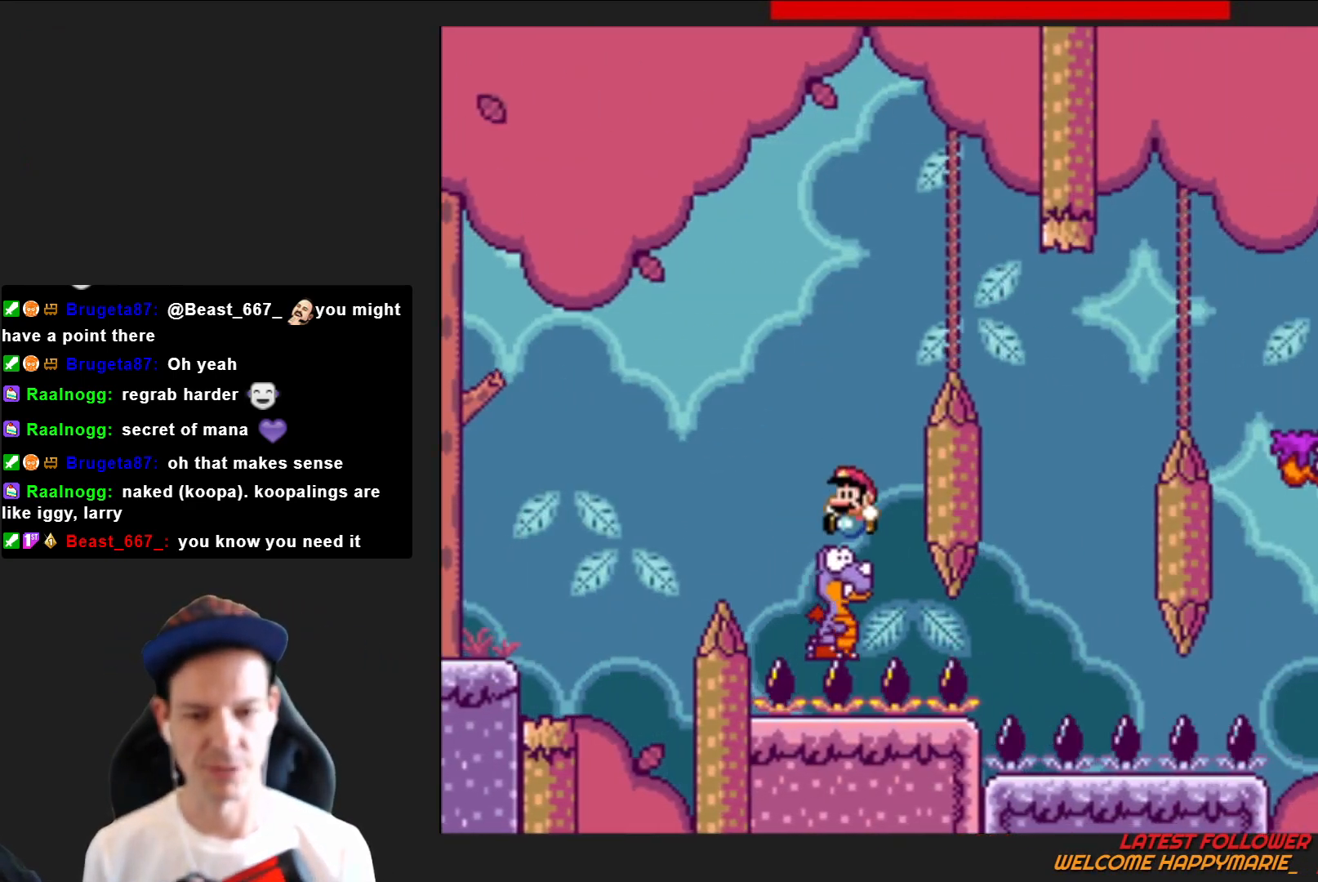
{"buttons": ["CROSS", "SQUARE", "DPAD_RIGHT"], "right_stick": "center", "events": [[100, "DPAD_RIGHT", "down"], [234, "DPAD_RIGHT", "up"], [334, "DPAD_RIGHT", "down"]]}
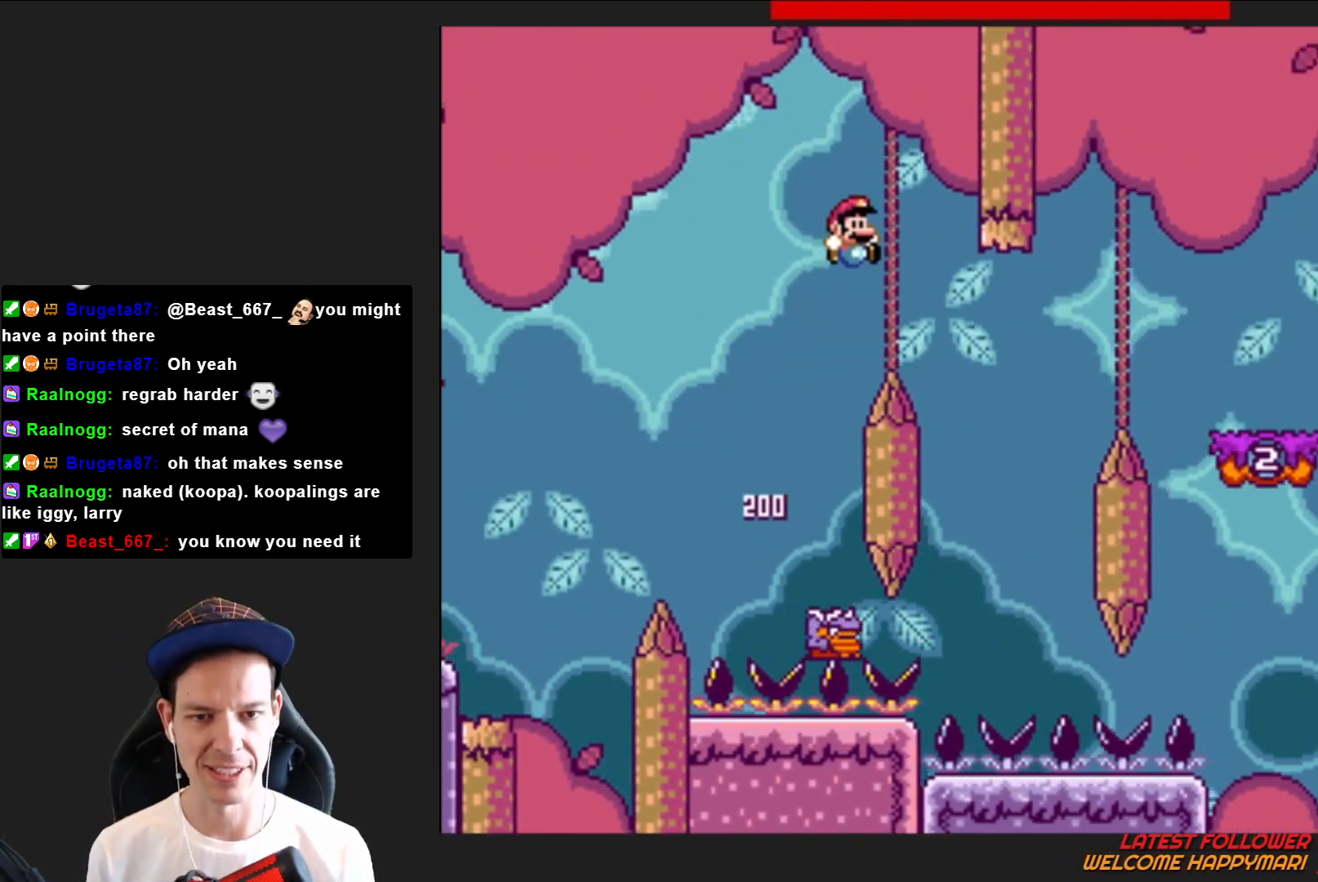
{"buttons": ["CROSS", "SQUARE"], "right_stick": "center", "events": [[133, "DPAD_RIGHT", "up"], [267, "DPAD_LEFT", "down"], [400, "DPAD_LEFT", "up"]]}
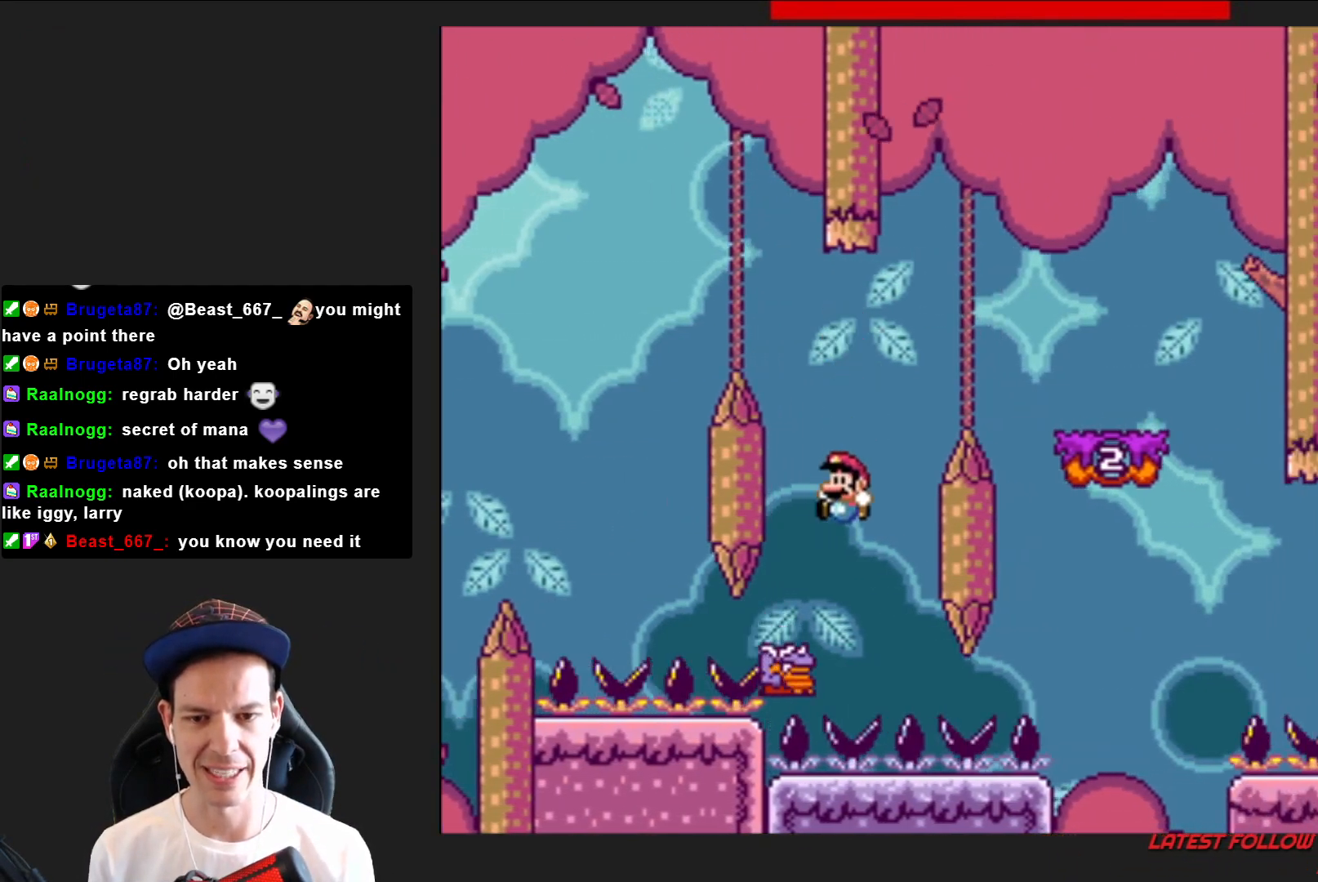
{"buttons": ["CROSS", "SQUARE", "DPAD_RIGHT"], "right_stick": "center", "events": [[134, "DPAD_RIGHT", "down"]]}
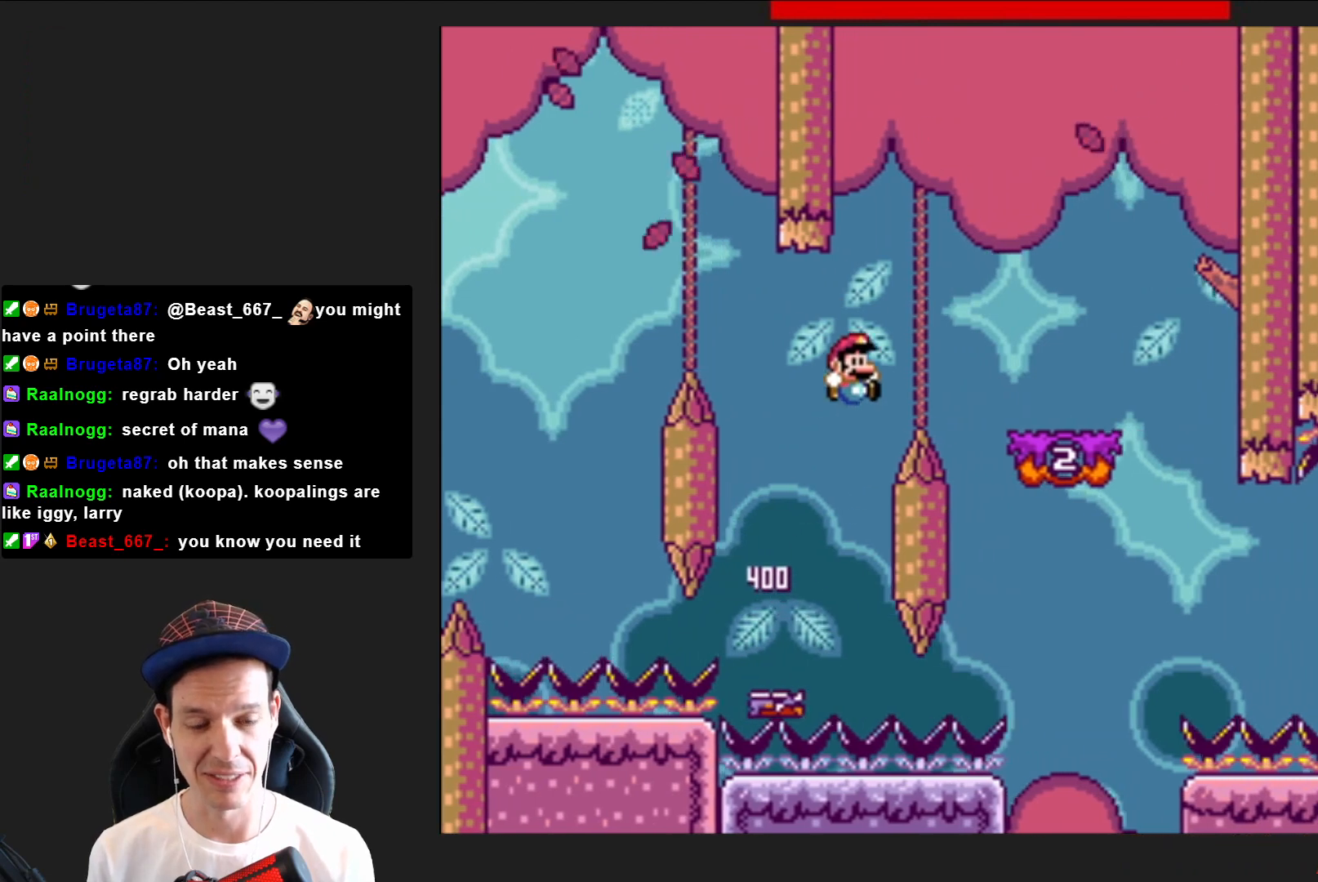
{"buttons": ["SQUARE"], "right_stick": "center", "events": [[233, "DPAD_RIGHT", "up"], [300, "CROSS", "up"], [333, "DPAD_LEFT", "down"], [500, "DPAD_LEFT", "up"]]}
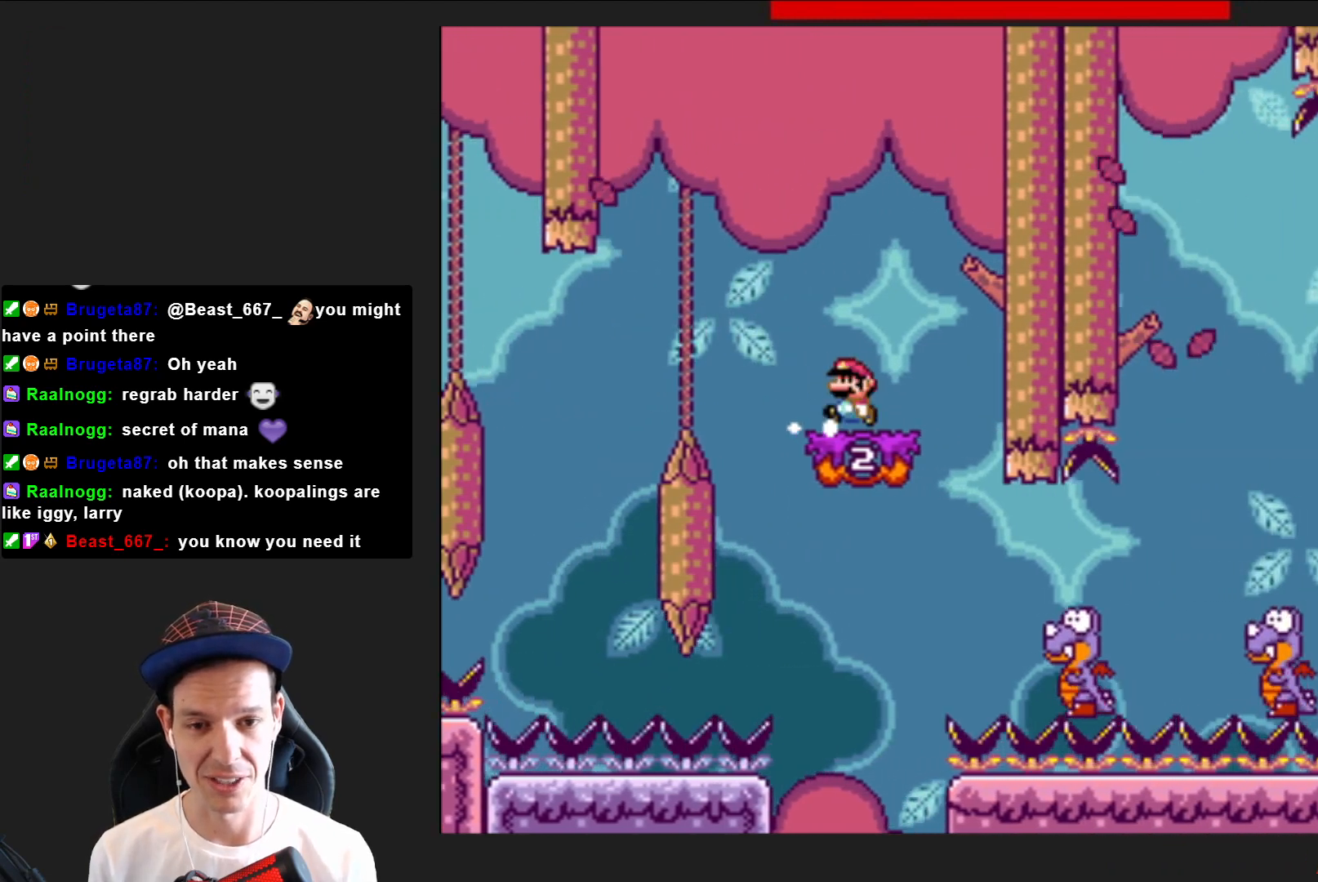
{"buttons": ["SQUARE", "DPAD_RIGHT"], "right_stick": "center", "events": [[167, "CROSS", "down"], [200, "DPAD_LEFT", "down"], [267, "CROSS", "up"], [301, "DPAD_LEFT", "up"], [434, "DPAD_RIGHT", "down"]]}
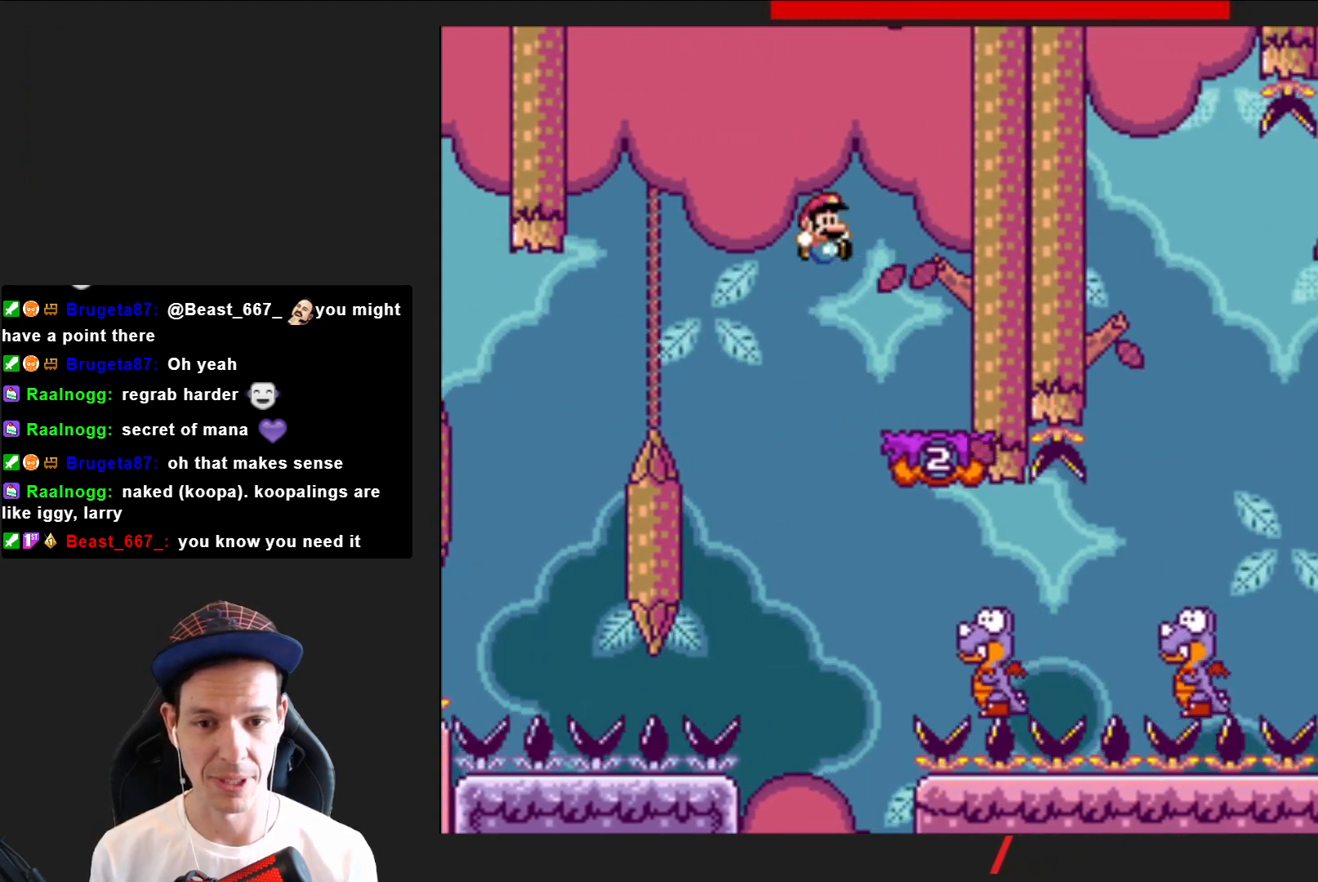
{"buttons": ["SQUARE", "DPAD_RIGHT"], "right_stick": "center", "events": []}
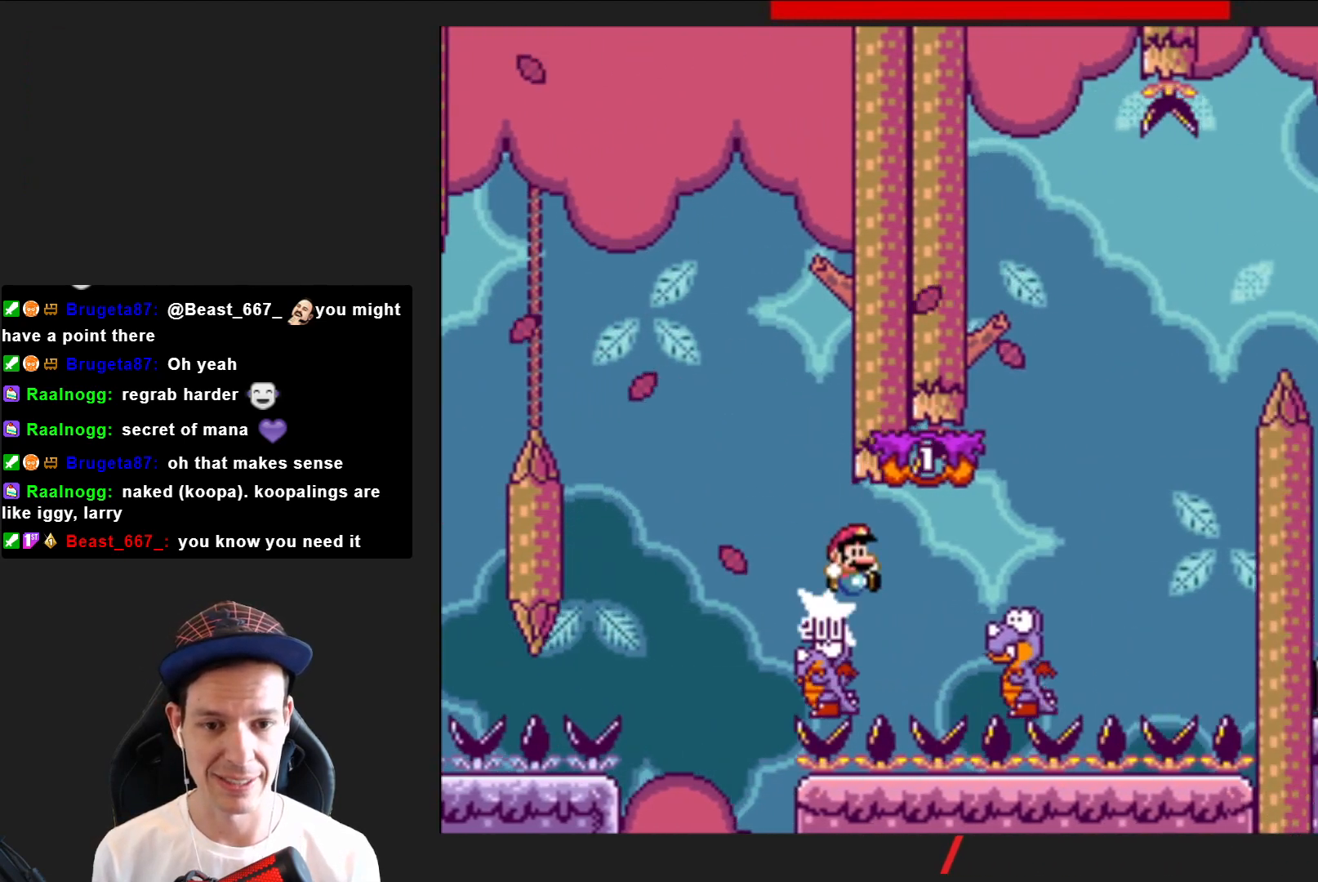
{"buttons": ["CROSS", "SQUARE", "DPAD_LEFT"], "right_stick": "center", "events": [[234, "CROSS", "down"], [334, "DPAD_RIGHT", "up"], [434, "DPAD_LEFT", "down"]]}
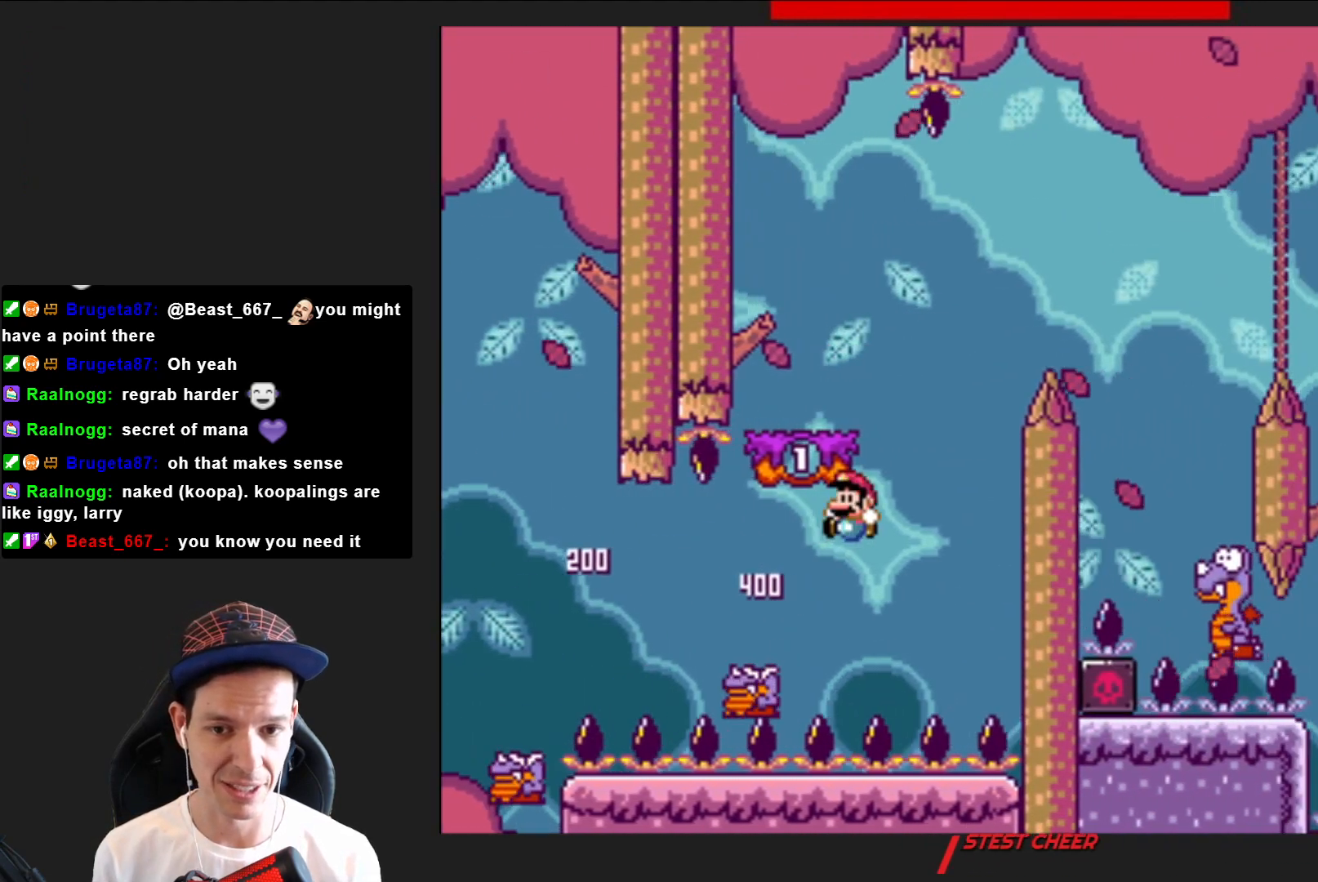
{"buttons": ["CROSS"], "right_stick": "center", "events": [[33, "CROSS", "up"], [133, "DPAD_LEFT", "up"], [333, "SQUARE", "up"], [433, "CROSS", "down"]]}
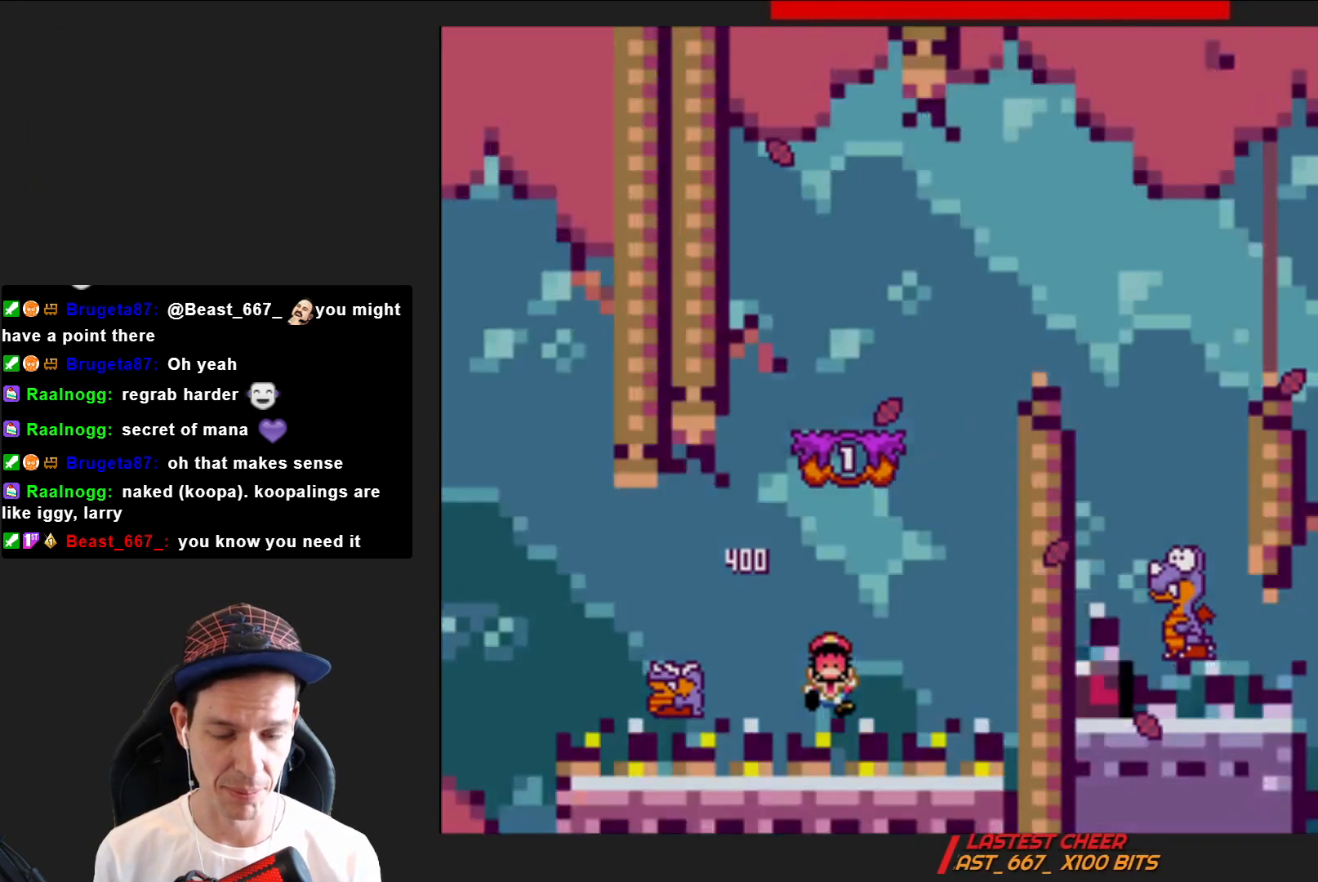
{"buttons": [], "right_stick": "center", "events": [[34, "CROSS", "up"], [100, "CROSS", "down"], [200, "CROSS", "up"], [300, "CROSS", "down"], [401, "CROSS", "up"]]}